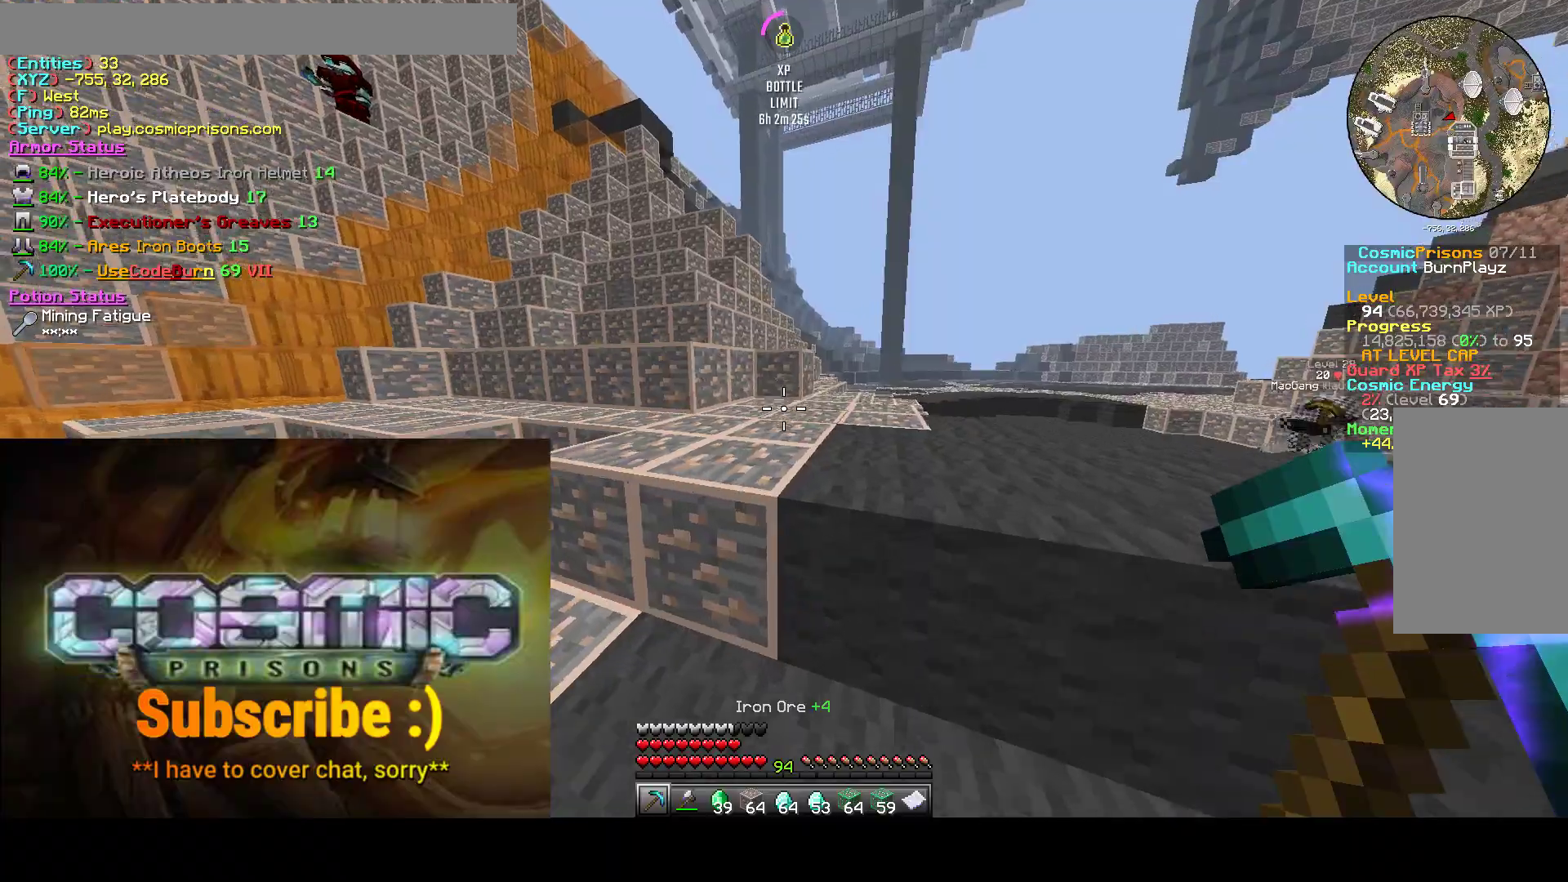
Gameplay with keyboard and mouse; each line is a JSON object with the keys and mouse buttons held at the frame after it. "events" lists presses ("down") and releases ("up") of "a", "d", "s", "w", "mouse_left" and "mouse_right" between this image and that frame as [ms after this image, input, new state], when the widget could be followed in between. "mouse_left", "mouse_right" = the "left", "right" buttons of the "mouse" list. No other keys are recorded. Fast repeated clicks can show as one long hold. Mouse movement is not recorded.
{"keys": ["w"], "mouse": [], "events": [[350, "d", "up"]]}
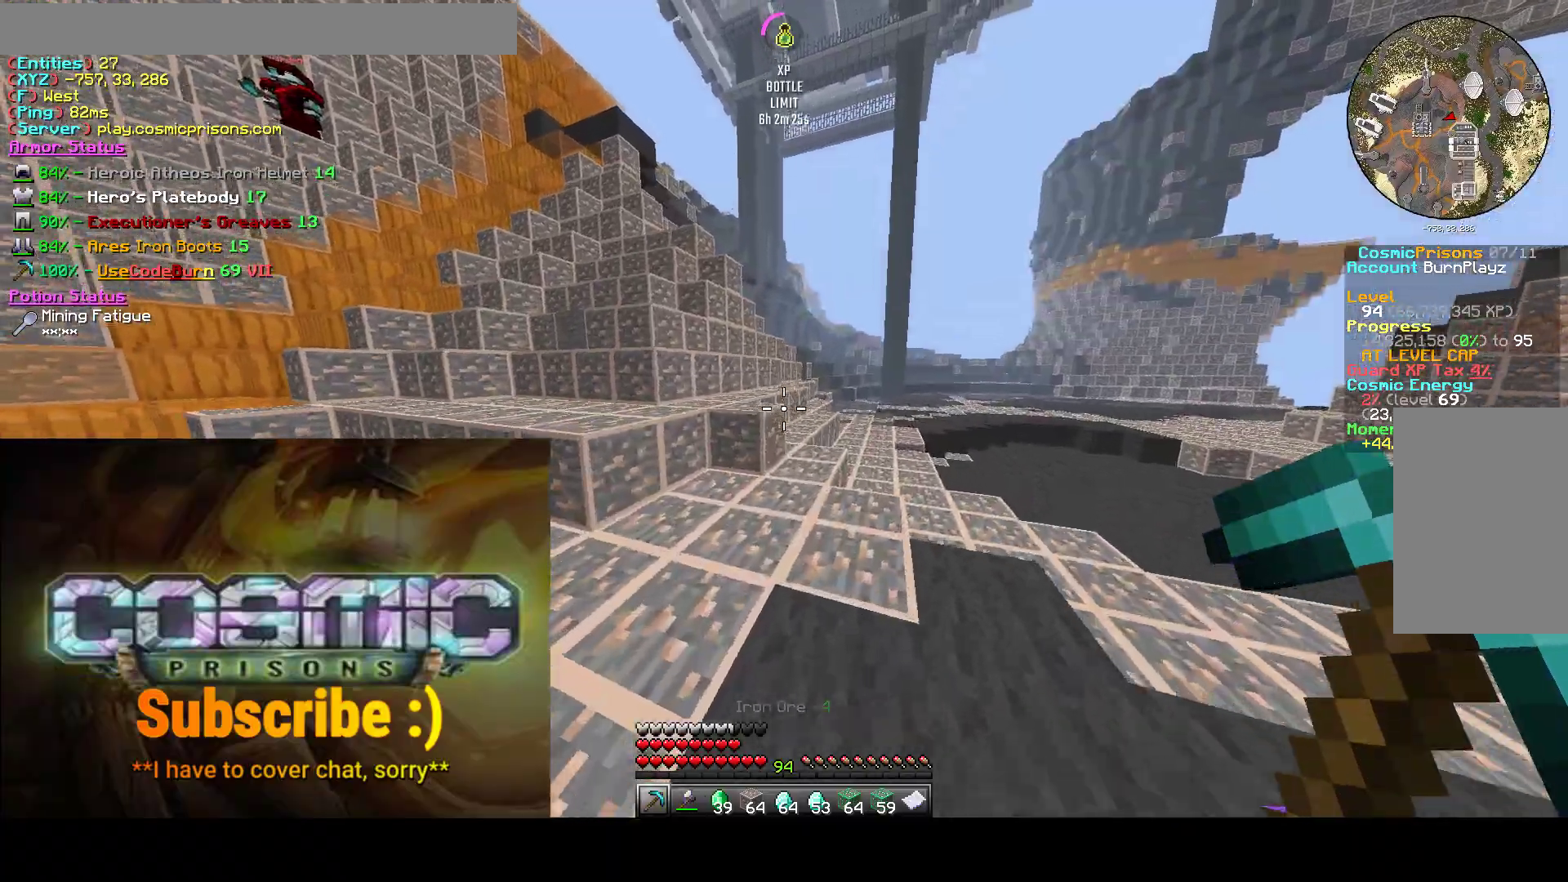
{"keys": ["a", "w"], "mouse": [], "events": [[50, "d", "down"], [167, "d", "up"], [467, "a", "down"]]}
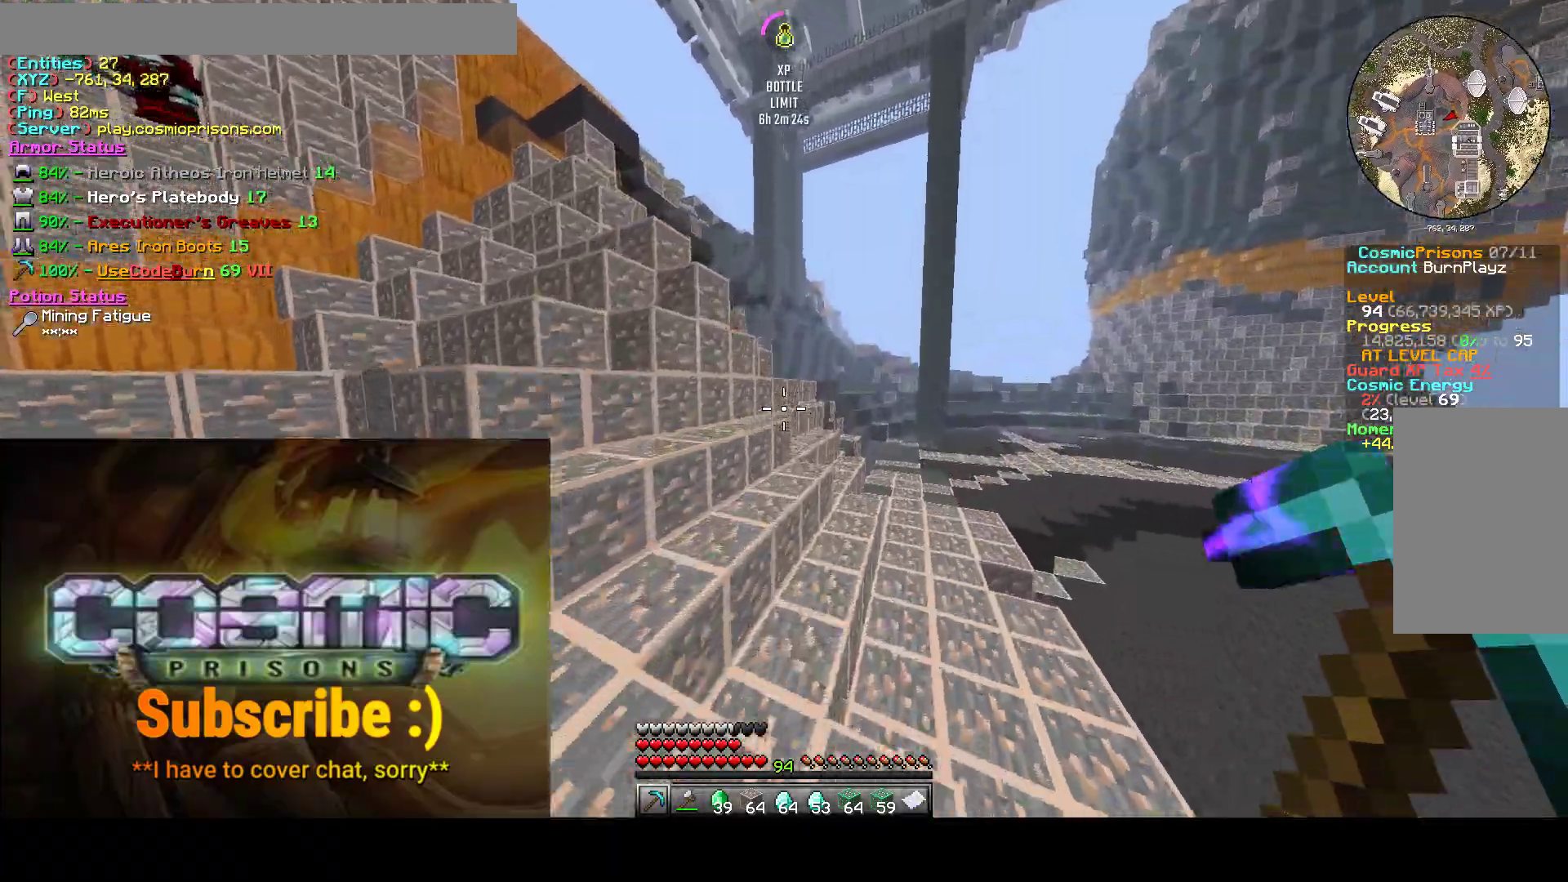
{"keys": ["d", "w"], "mouse": [], "events": [[250, "a", "up"], [483, "d", "down"]]}
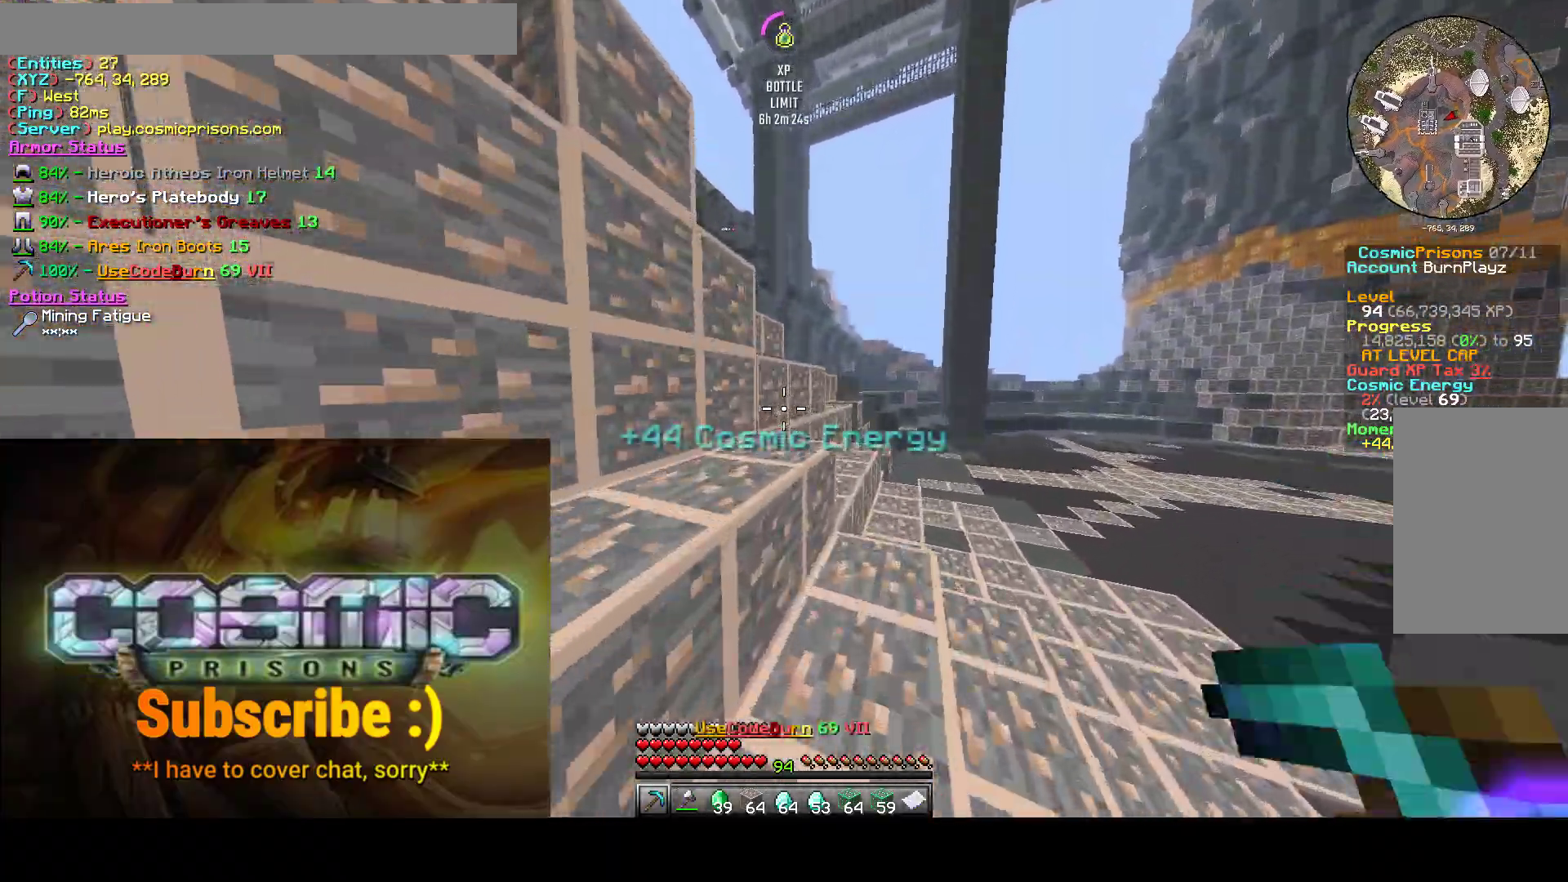
{"keys": ["a", "w"], "mouse": [], "events": [[217, "a", "down"], [233, "d", "up"]]}
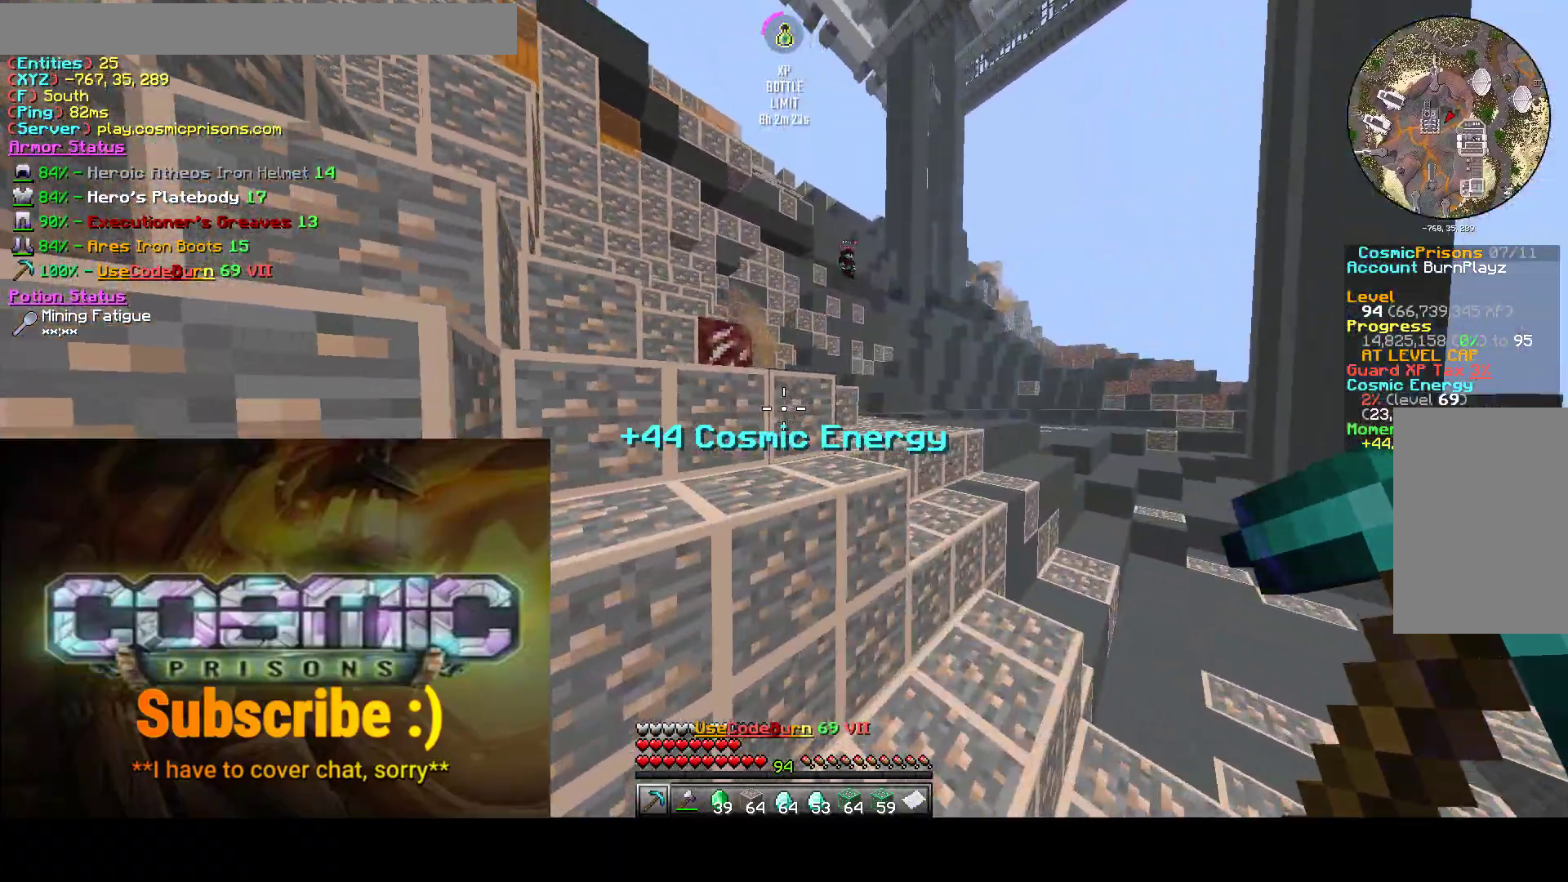
{"keys": ["d", "w"], "mouse": [], "events": [[217, "a", "up"], [217, "d", "down"]]}
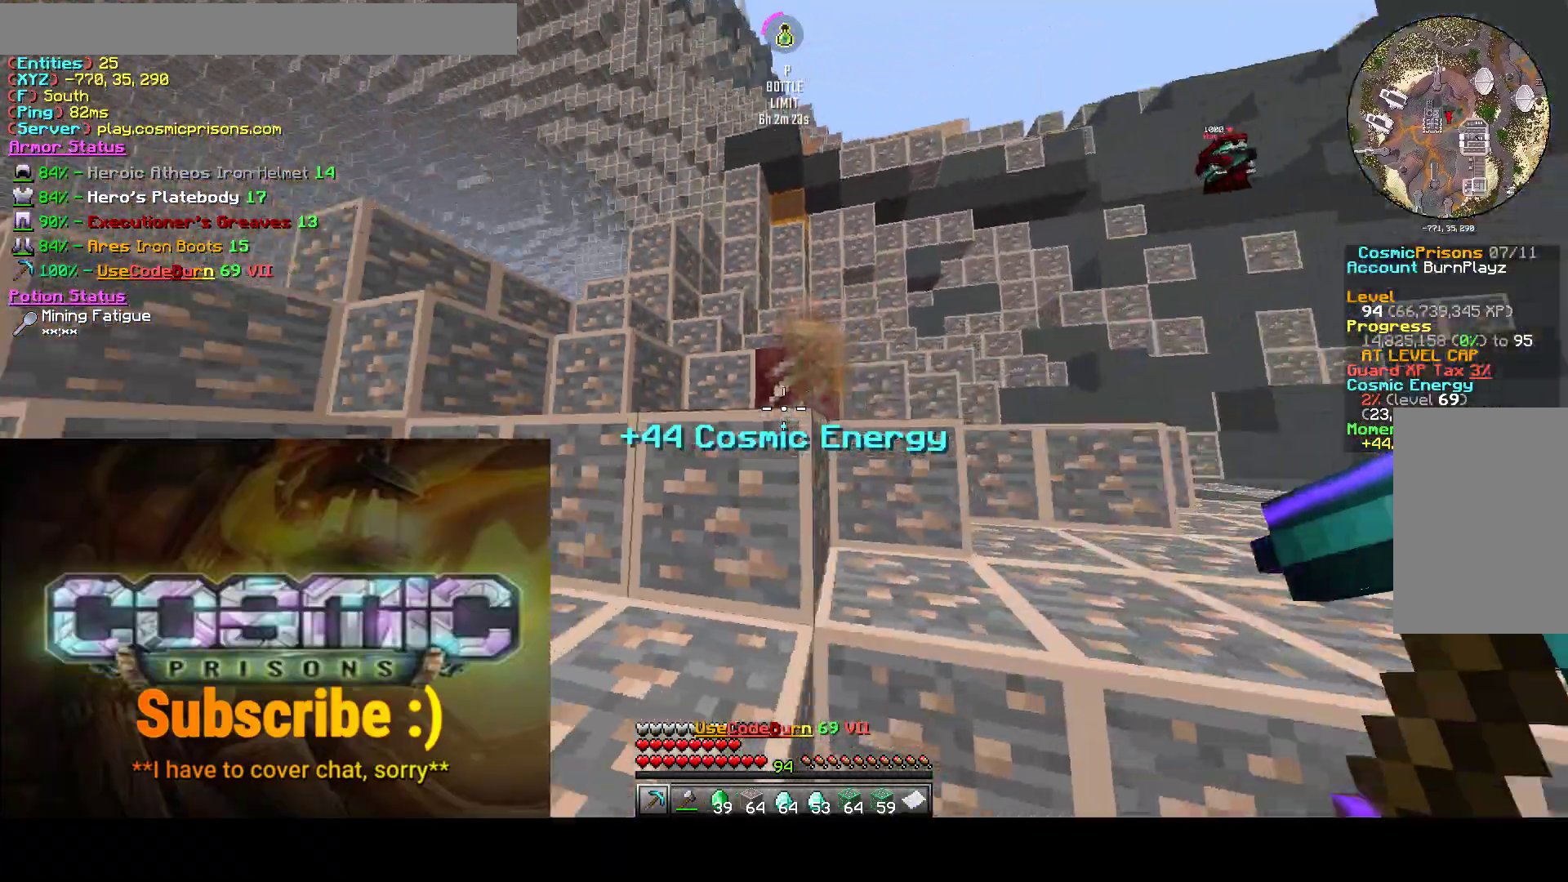
{"keys": ["w"], "mouse": ["right"], "events": [[117, "d", "up"], [467, "mouse_right", "down"]]}
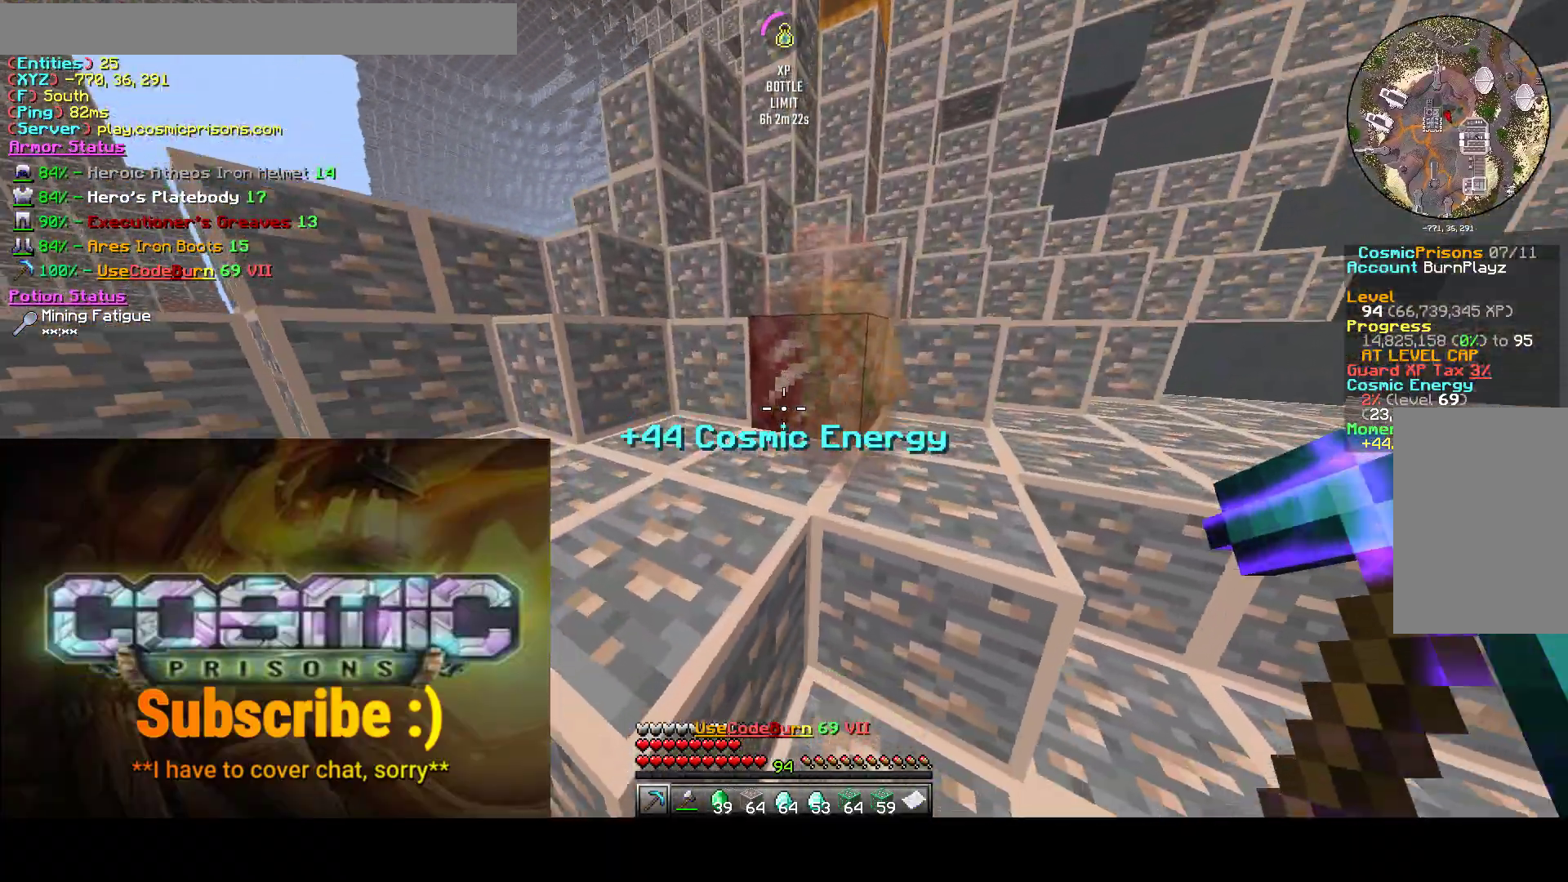
{"keys": ["a", "w"], "mouse": ["left"], "events": [[183, "mouse_left", "down"], [183, "mouse_right", "up"], [200, "a", "down"]]}
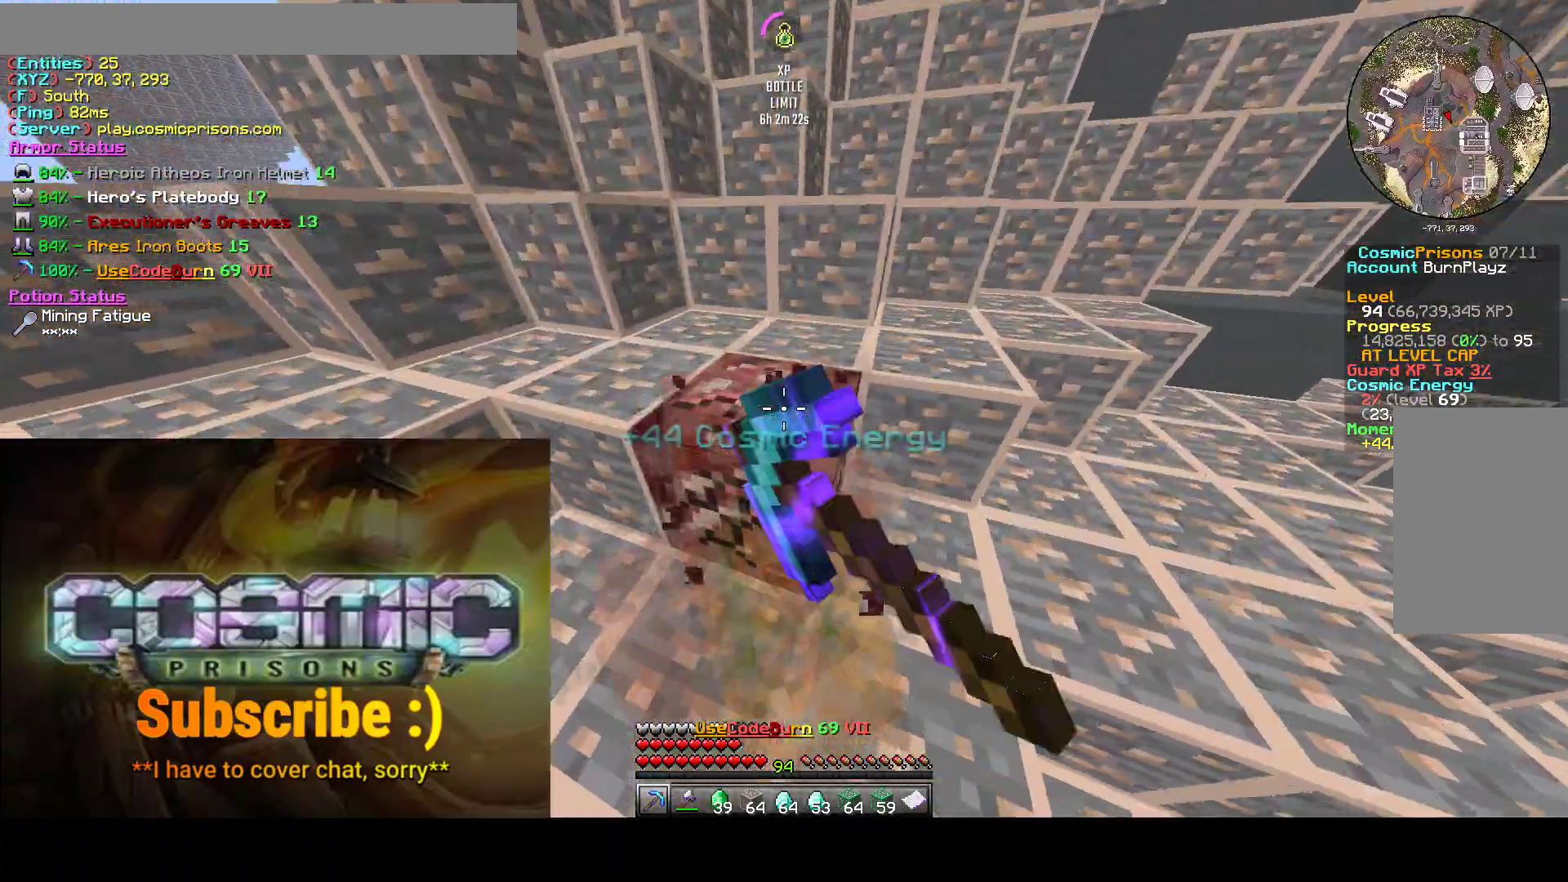
{"keys": ["a", "w"], "mouse": ["left"], "events": [[233, "a", "up"], [300, "a", "down"]]}
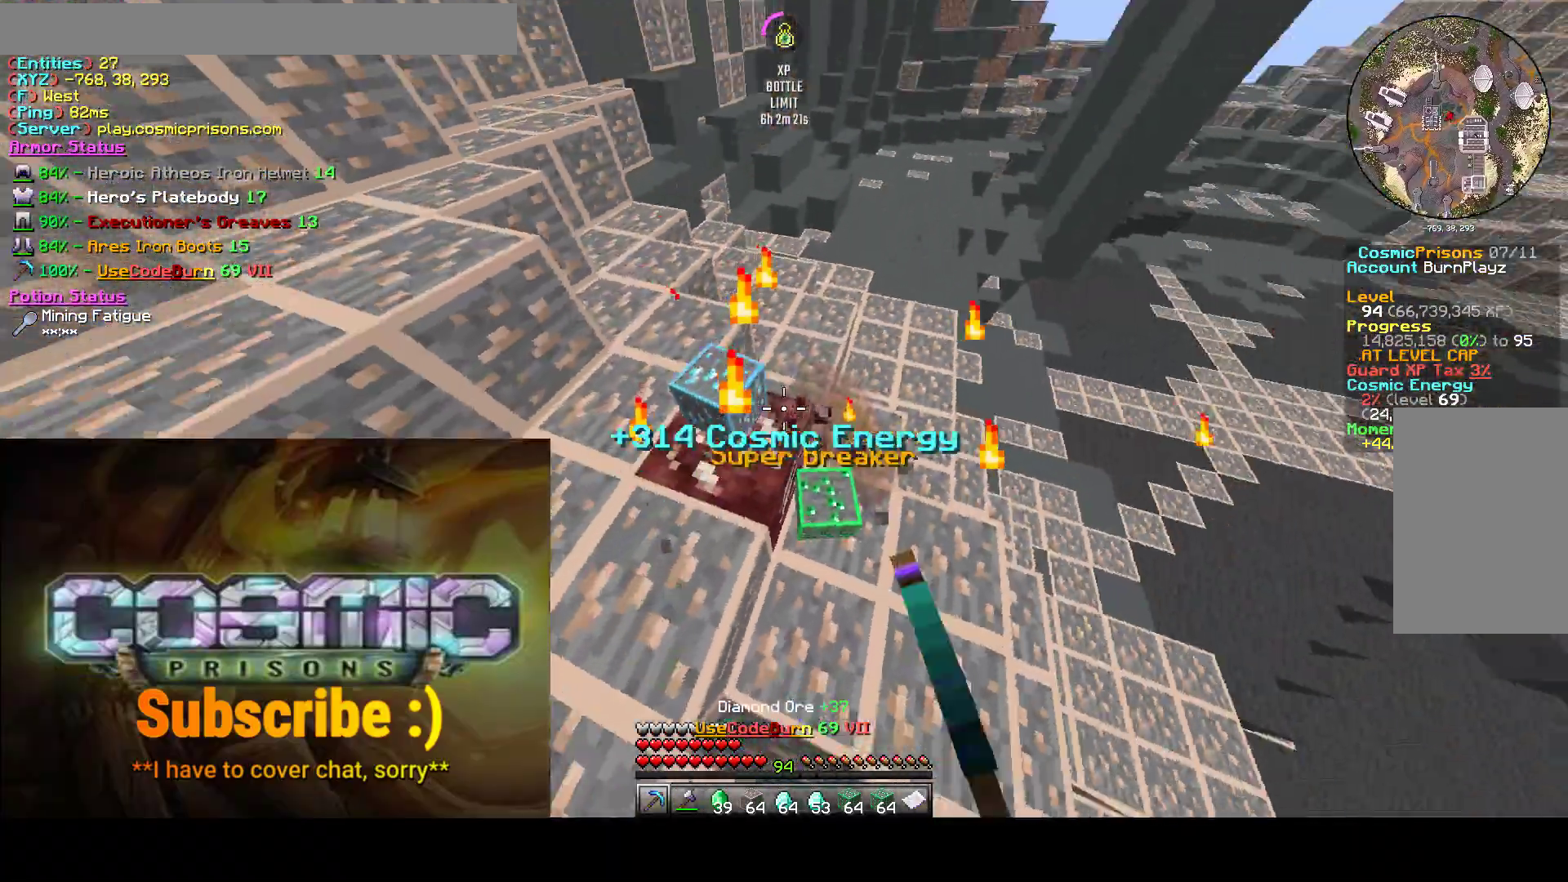
{"keys": ["a"], "mouse": ["left"], "events": [[50, "w", "up"]]}
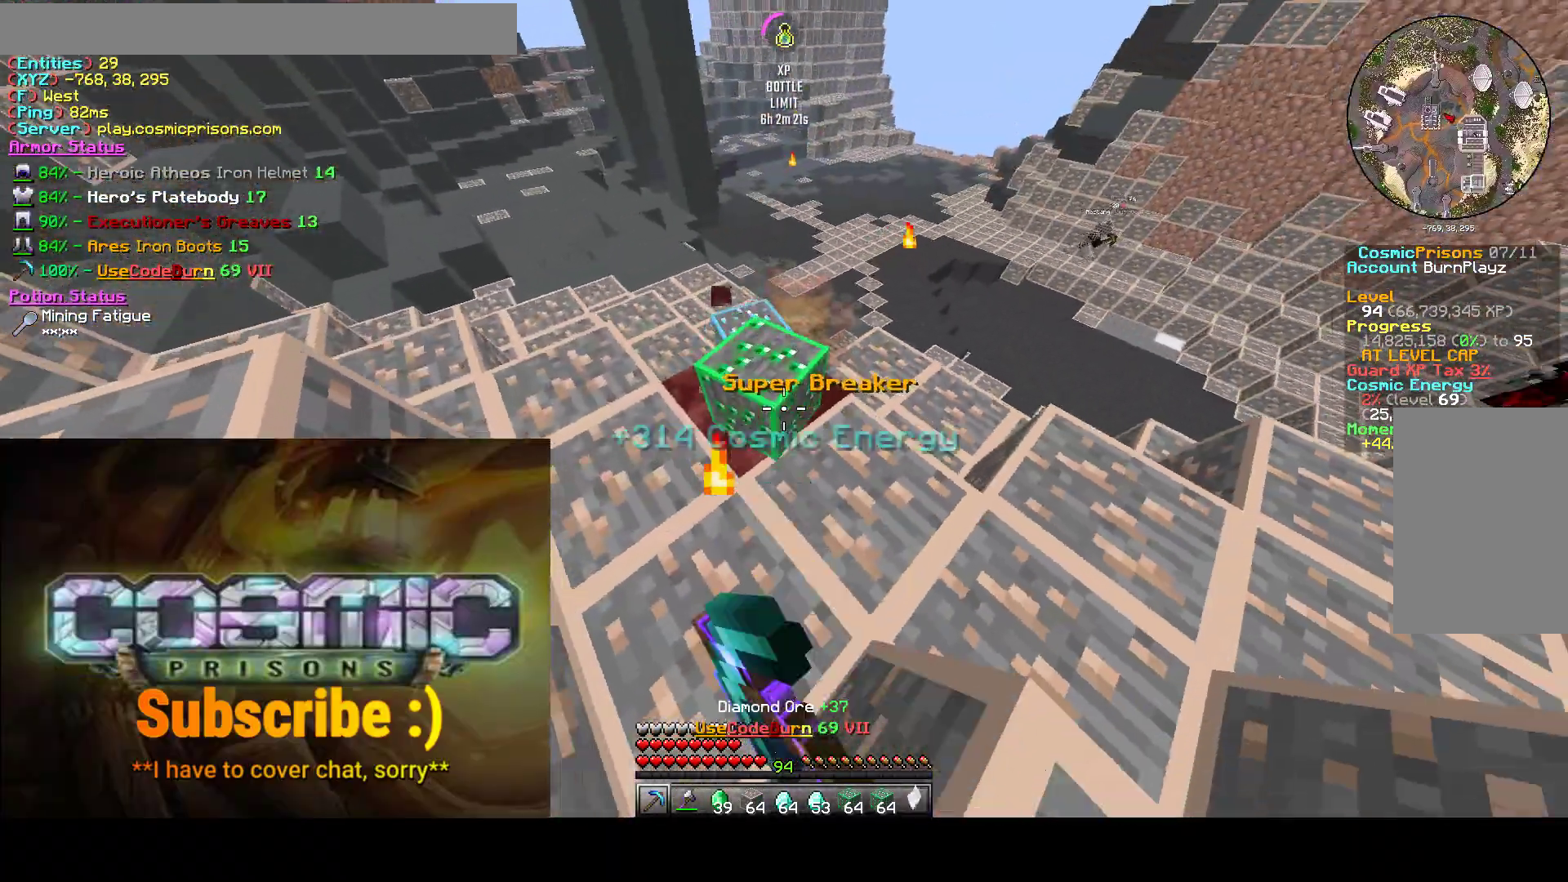
{"keys": ["a"], "mouse": ["left"], "events": [[200, "s", "down"], [450, "s", "up"]]}
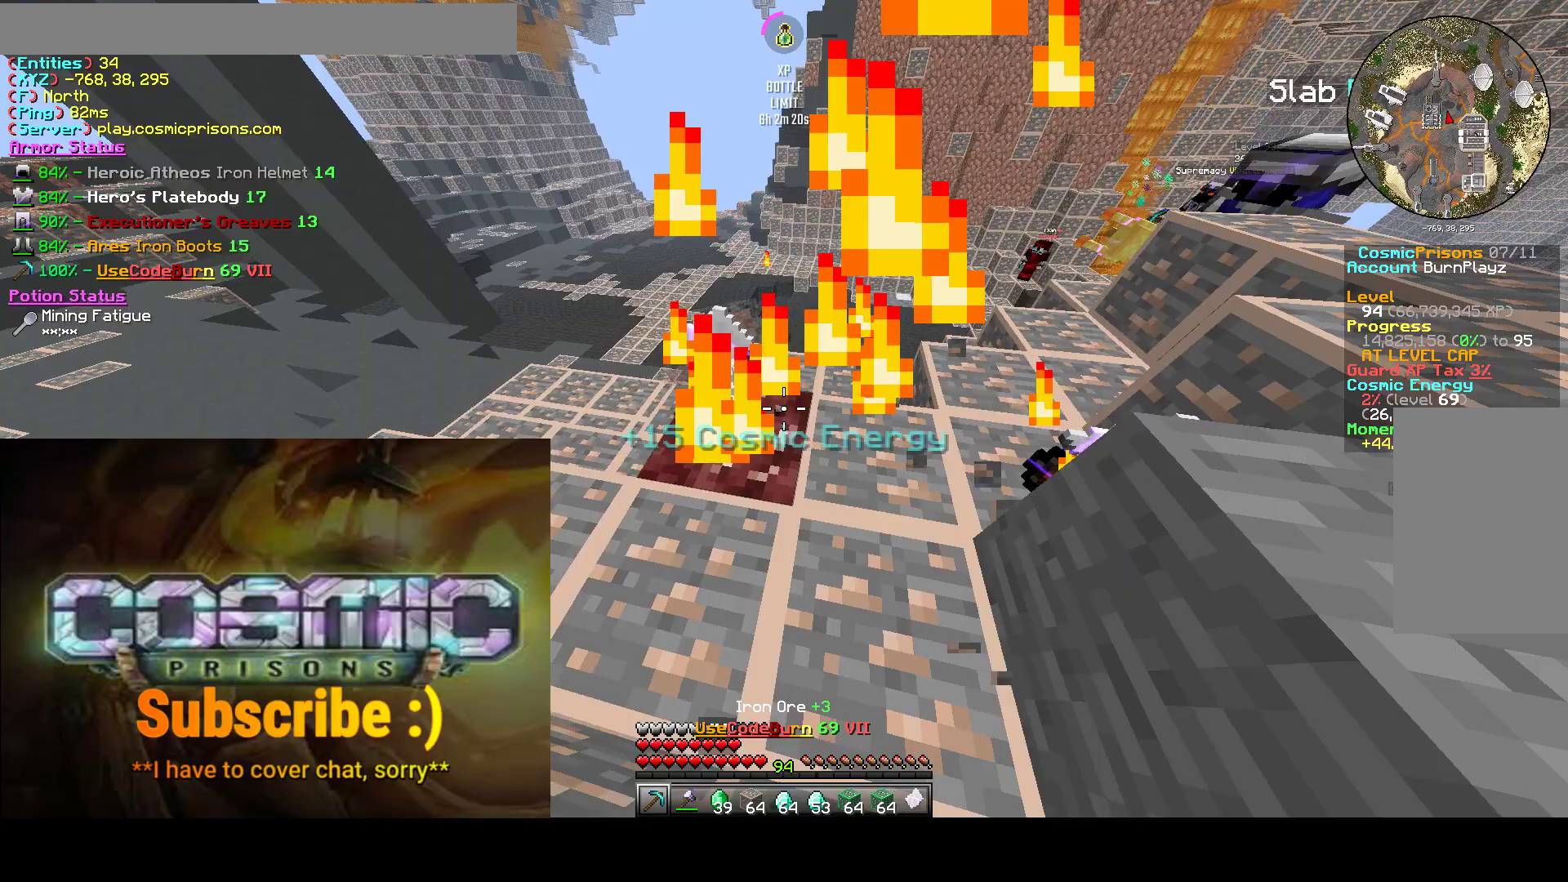
{"keys": ["a", "s"], "mouse": ["left"], "events": [[150, "d", "down"], [367, "a", "up"], [433, "a", "down"], [450, "s", "down"], [483, "d", "up"]]}
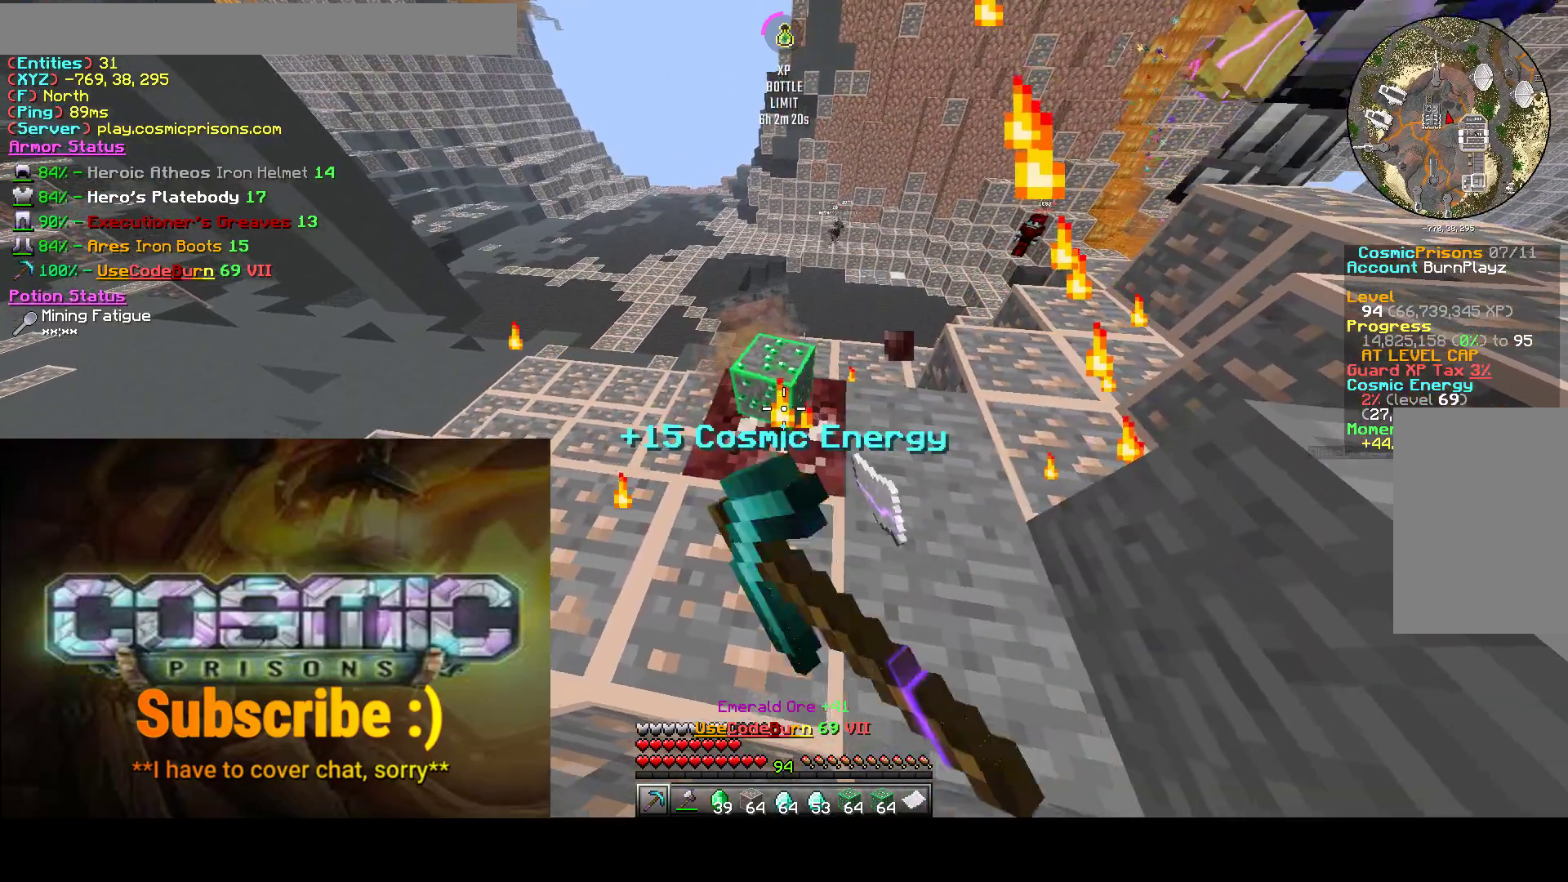
{"keys": [], "mouse": ["left"], "events": [[117, "s", "up"], [383, "a", "up"]]}
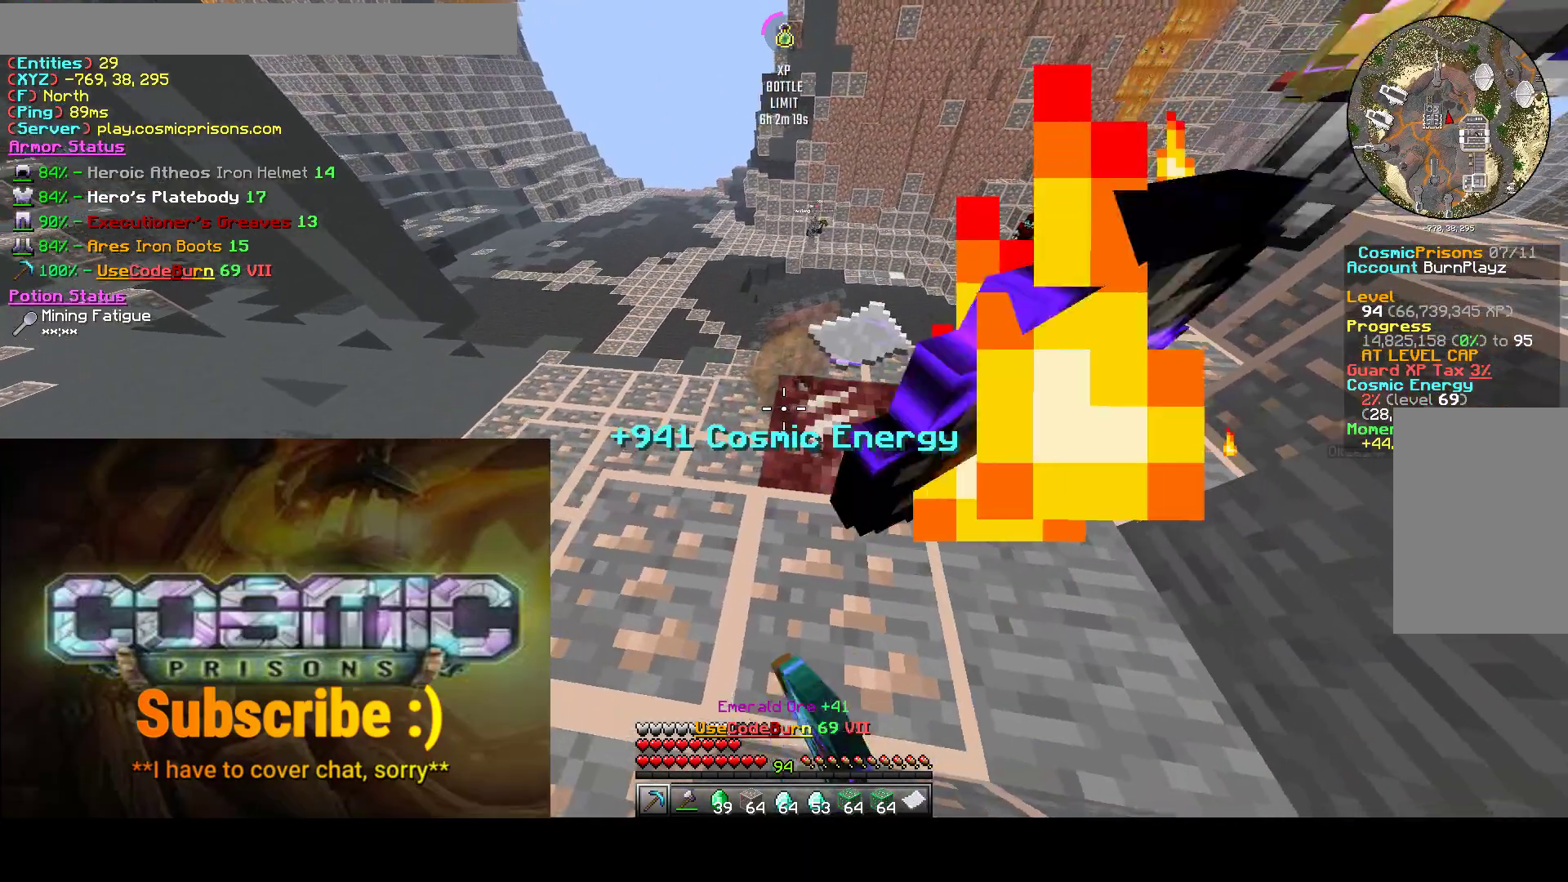
{"keys": ["d", "s"], "mouse": ["left"], "events": [[83, "mouse_left", "up"], [283, "mouse_left", "down"], [483, "d", "down"], [483, "s", "down"]]}
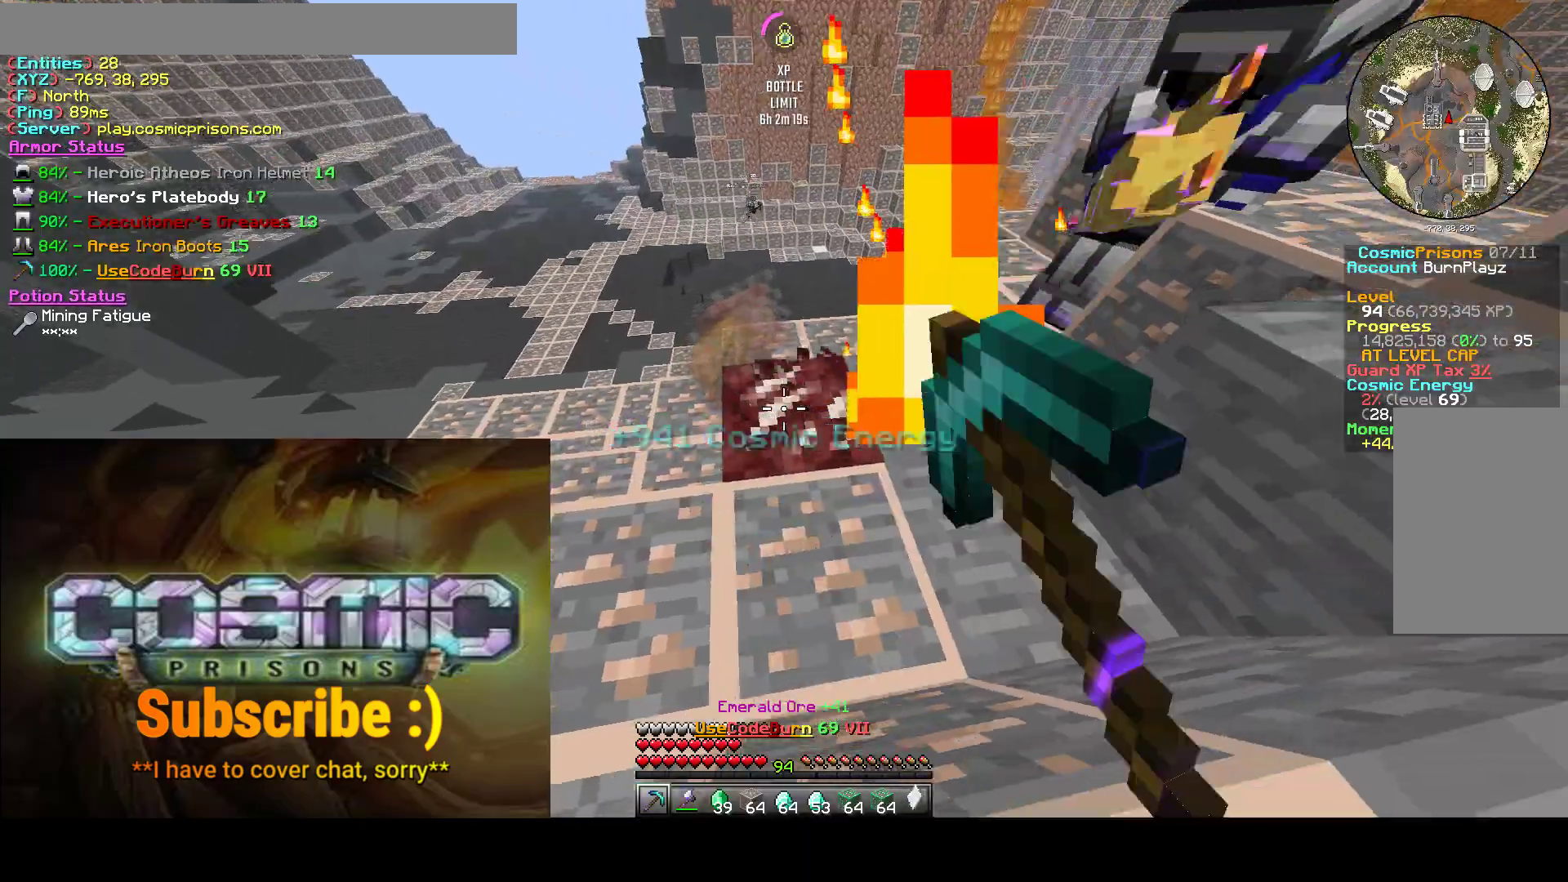
{"keys": ["a"], "mouse": ["left"], "events": [[150, "s", "up"], [383, "a", "down"], [400, "d", "up"]]}
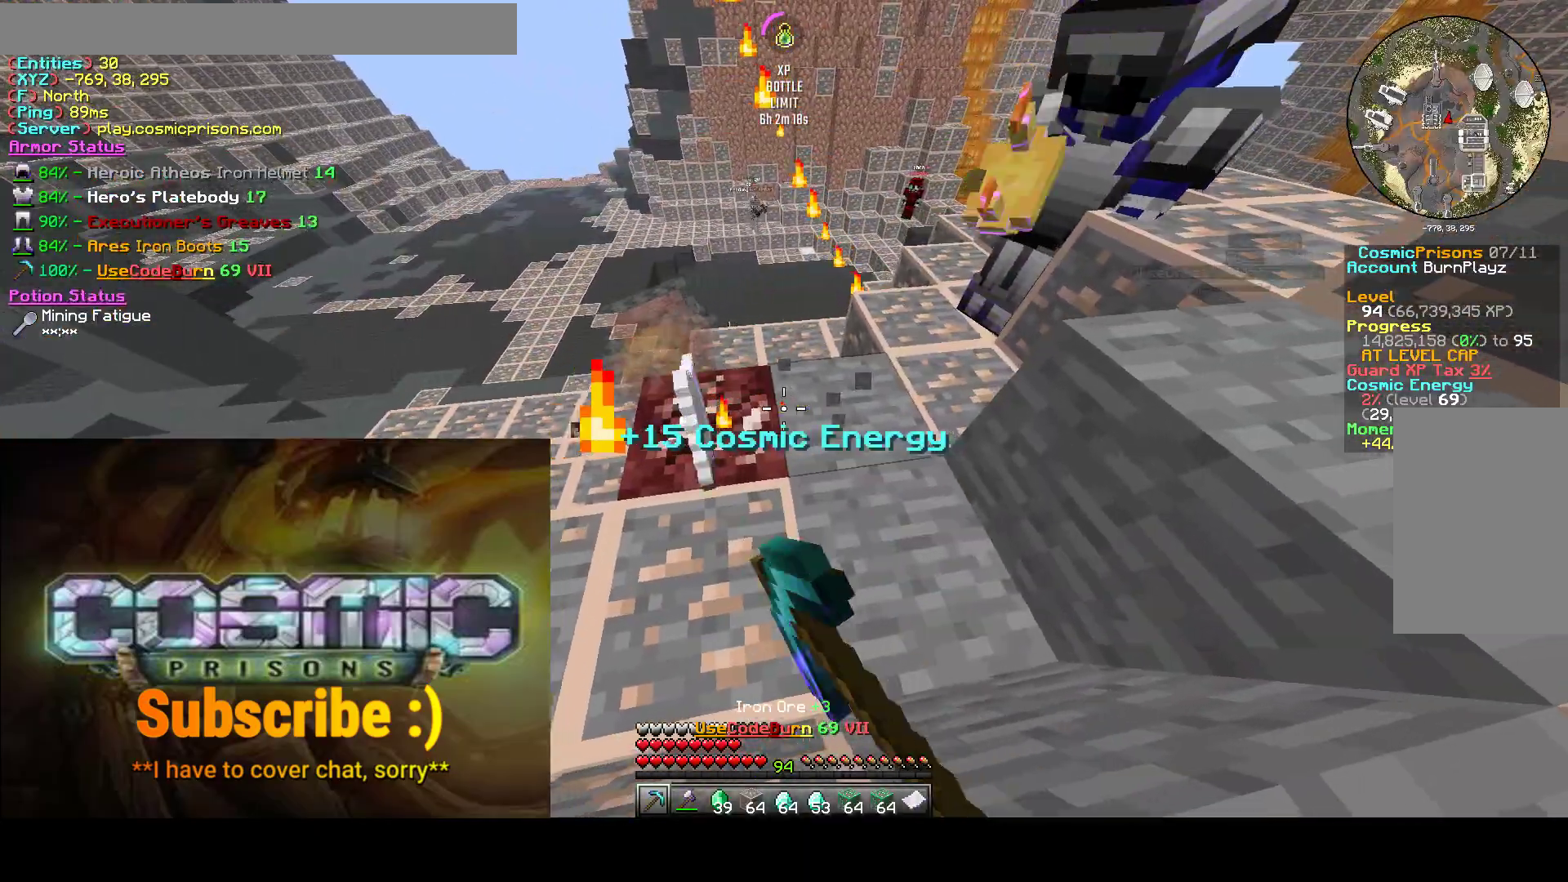
{"keys": ["d", "s"], "mouse": ["left"], "events": [[233, "d", "down"], [283, "a", "up"], [467, "s", "down"]]}
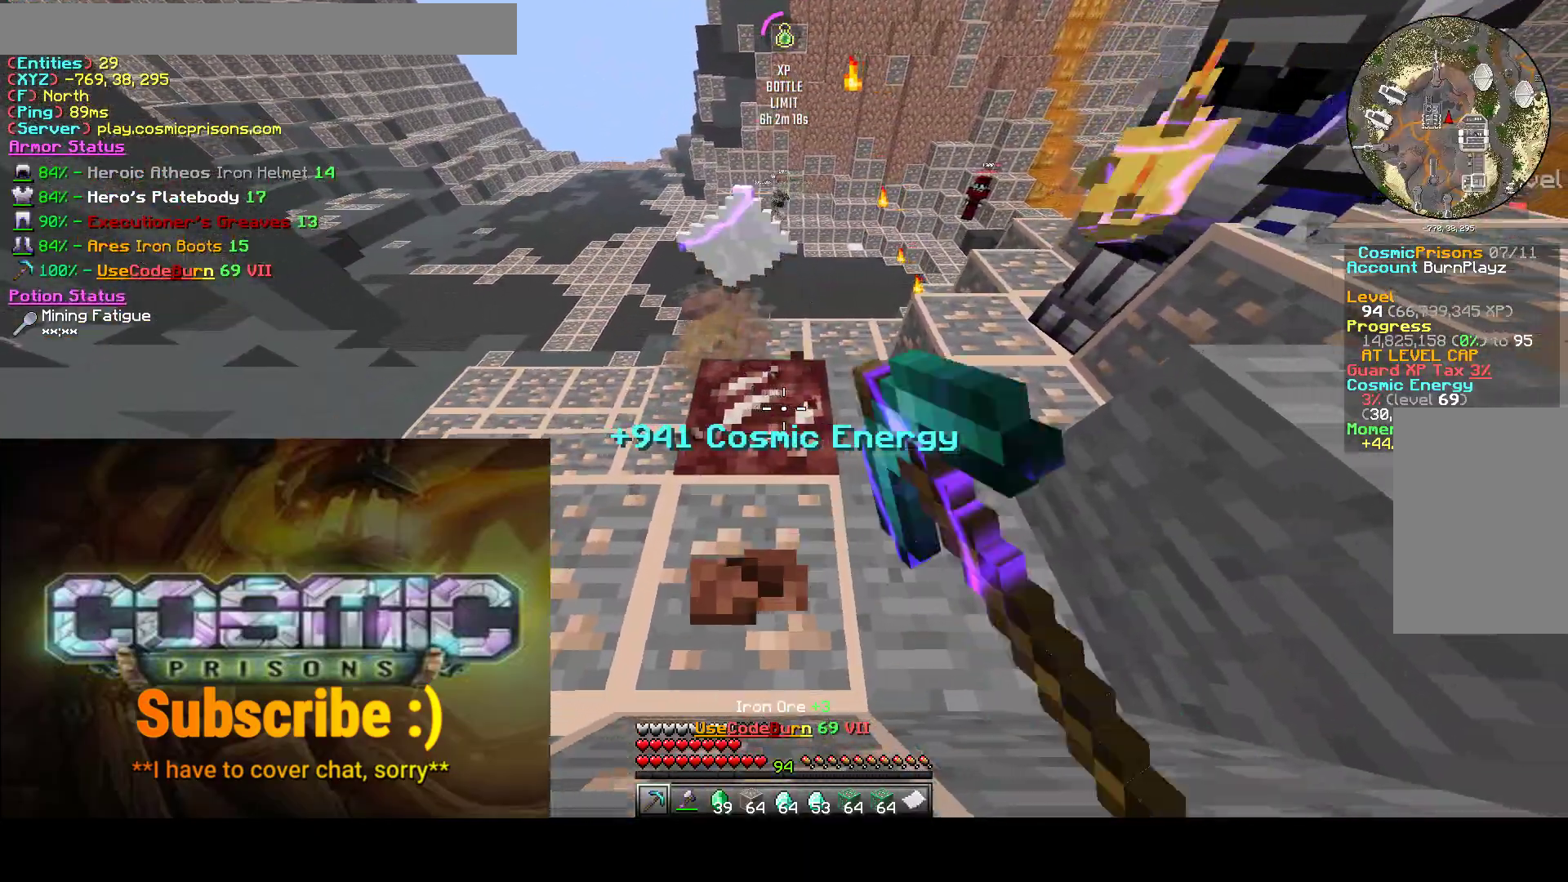
{"keys": ["d", "s"], "mouse": ["left"], "events": []}
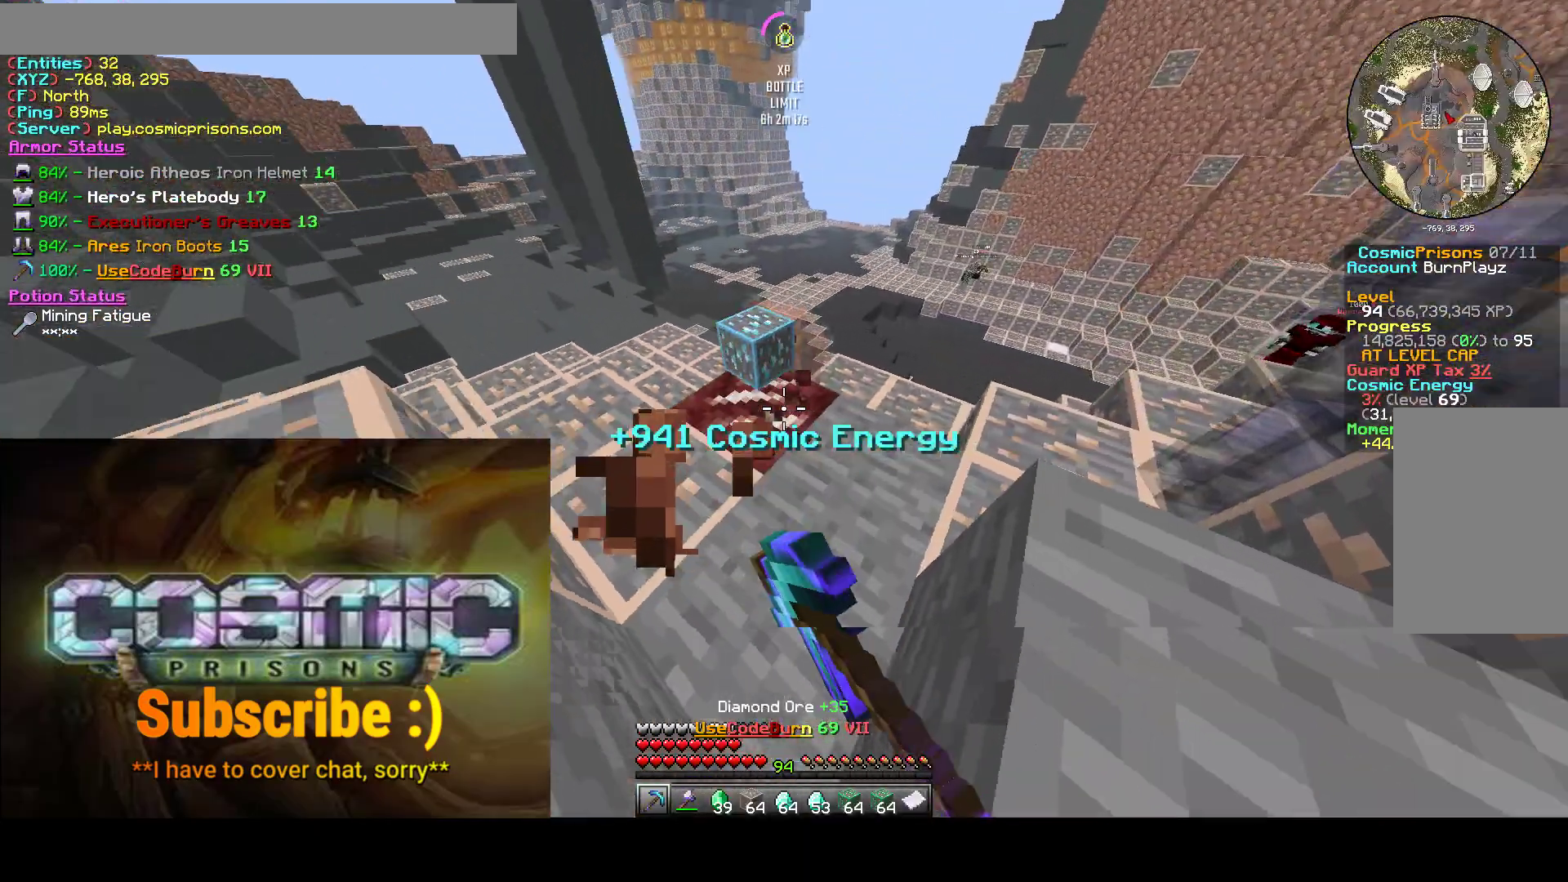
{"keys": ["s"], "mouse": ["left"], "events": [[483, "d", "up"]]}
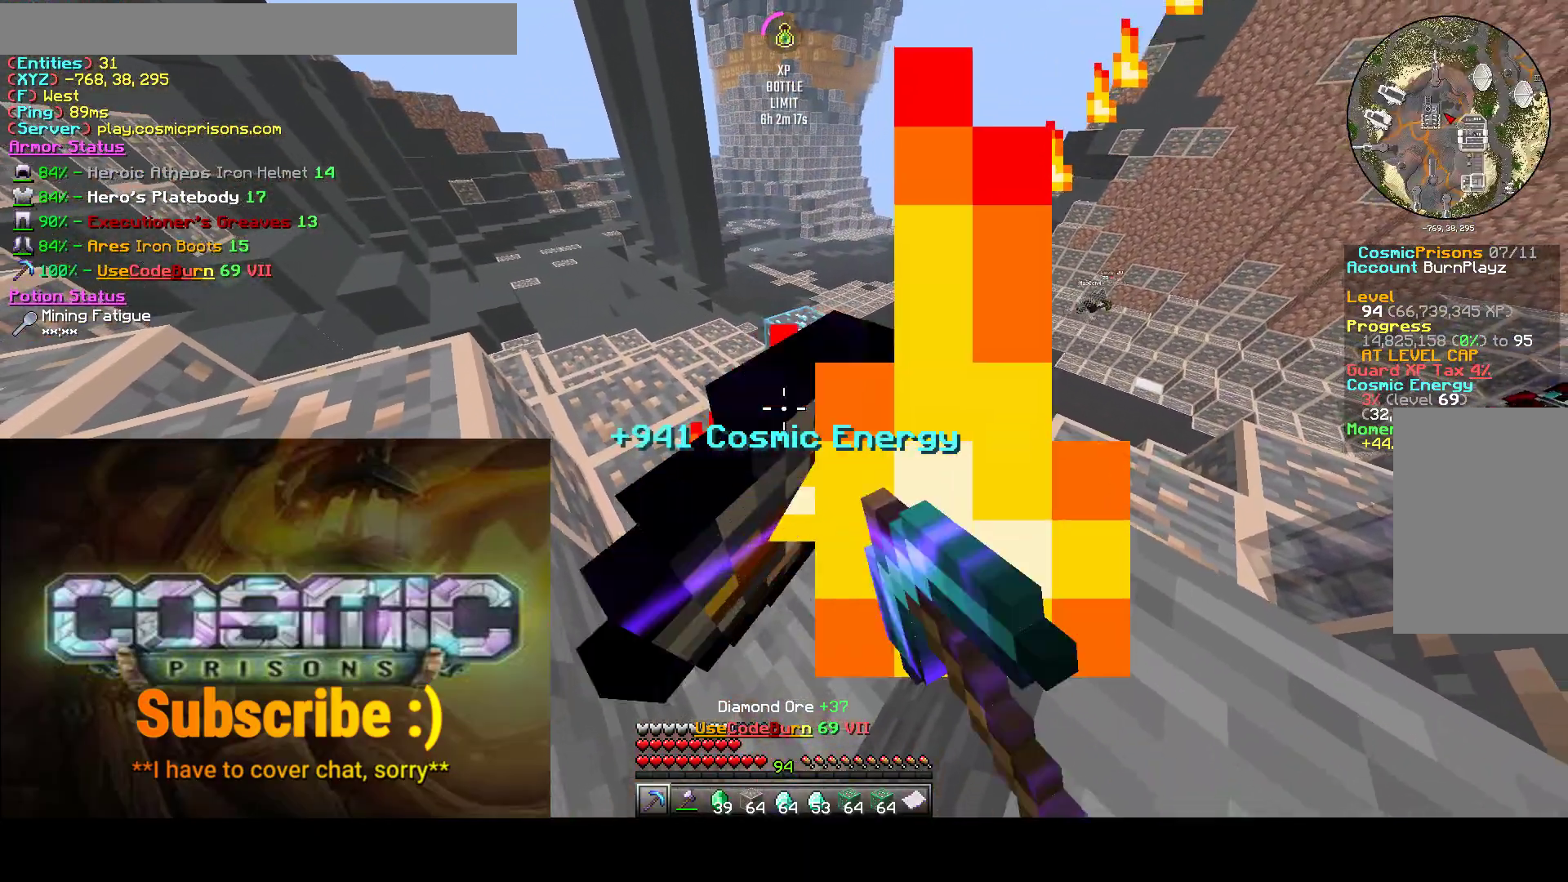
{"keys": ["s"], "mouse": ["left"], "events": []}
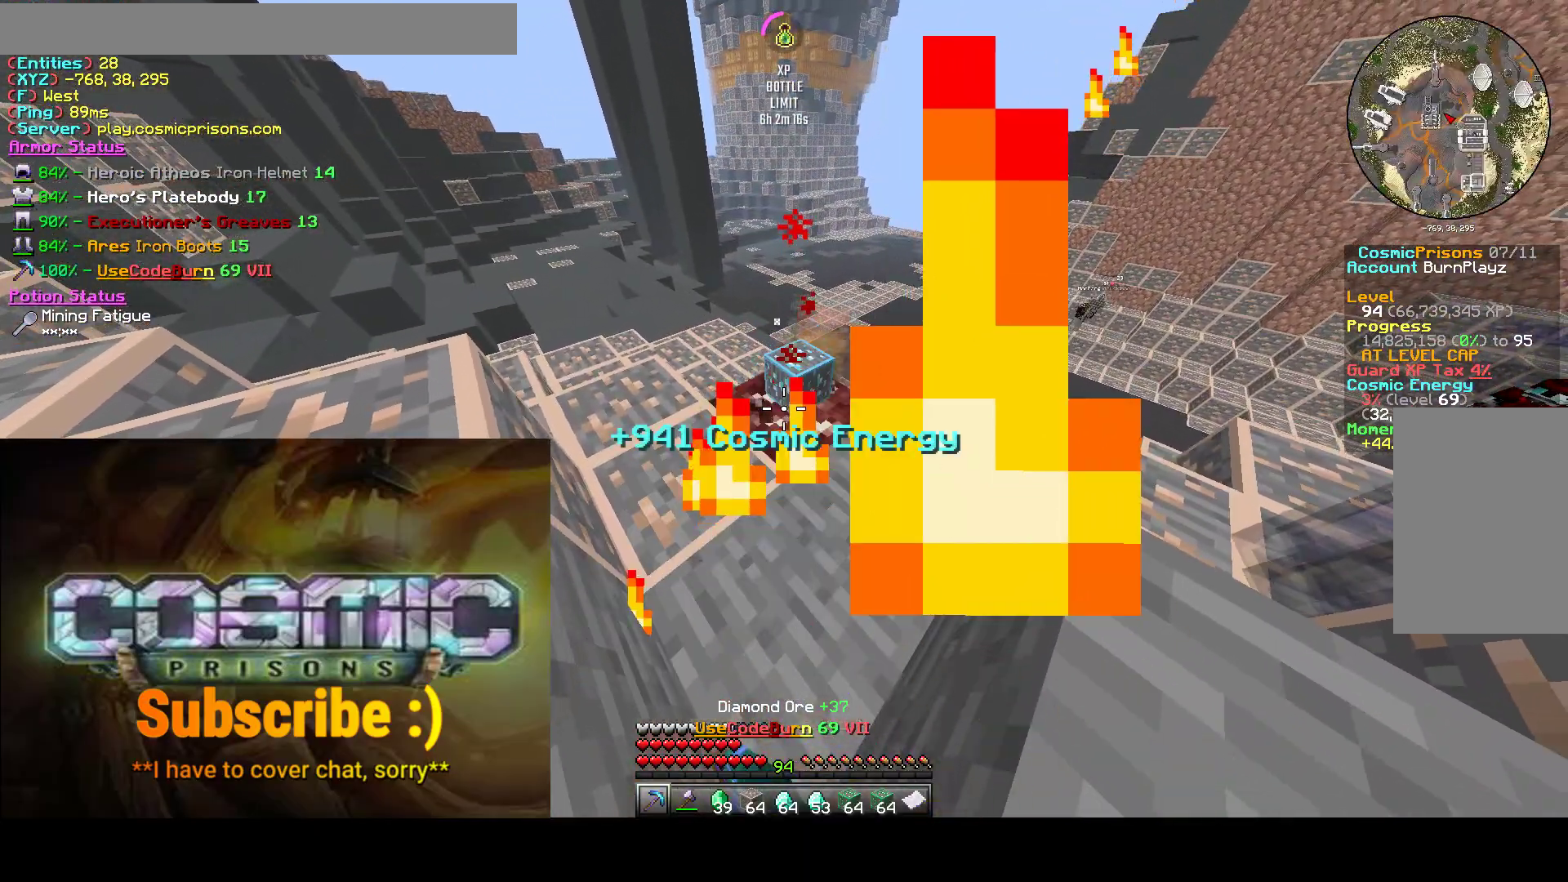
{"keys": [], "mouse": ["left"], "events": [[367, "s", "up"]]}
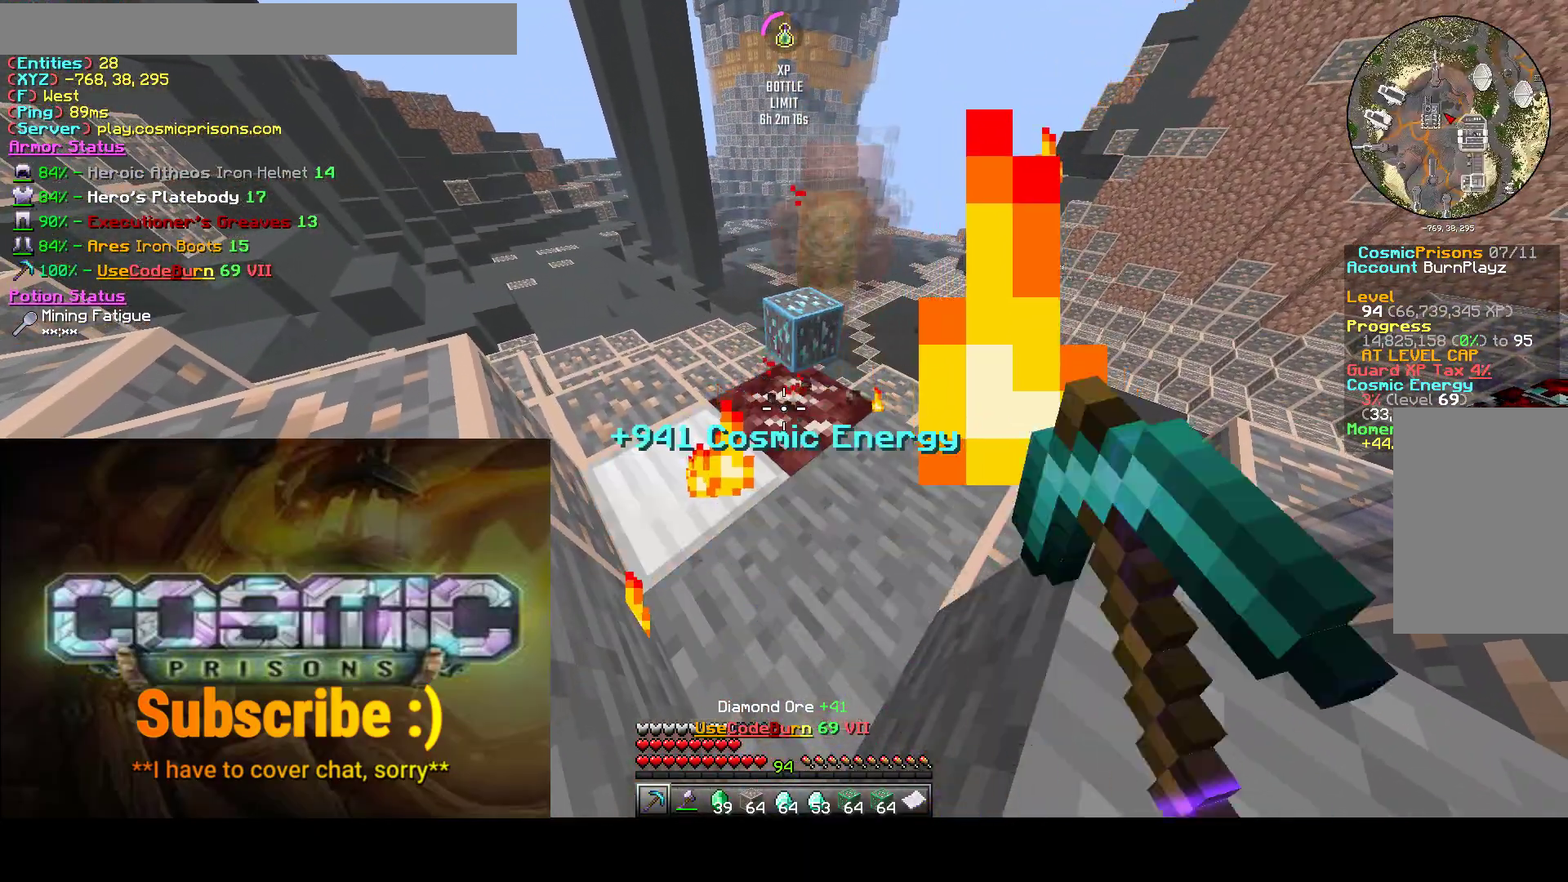
{"keys": ["s"], "mouse": ["left"], "events": [[183, "s", "down"]]}
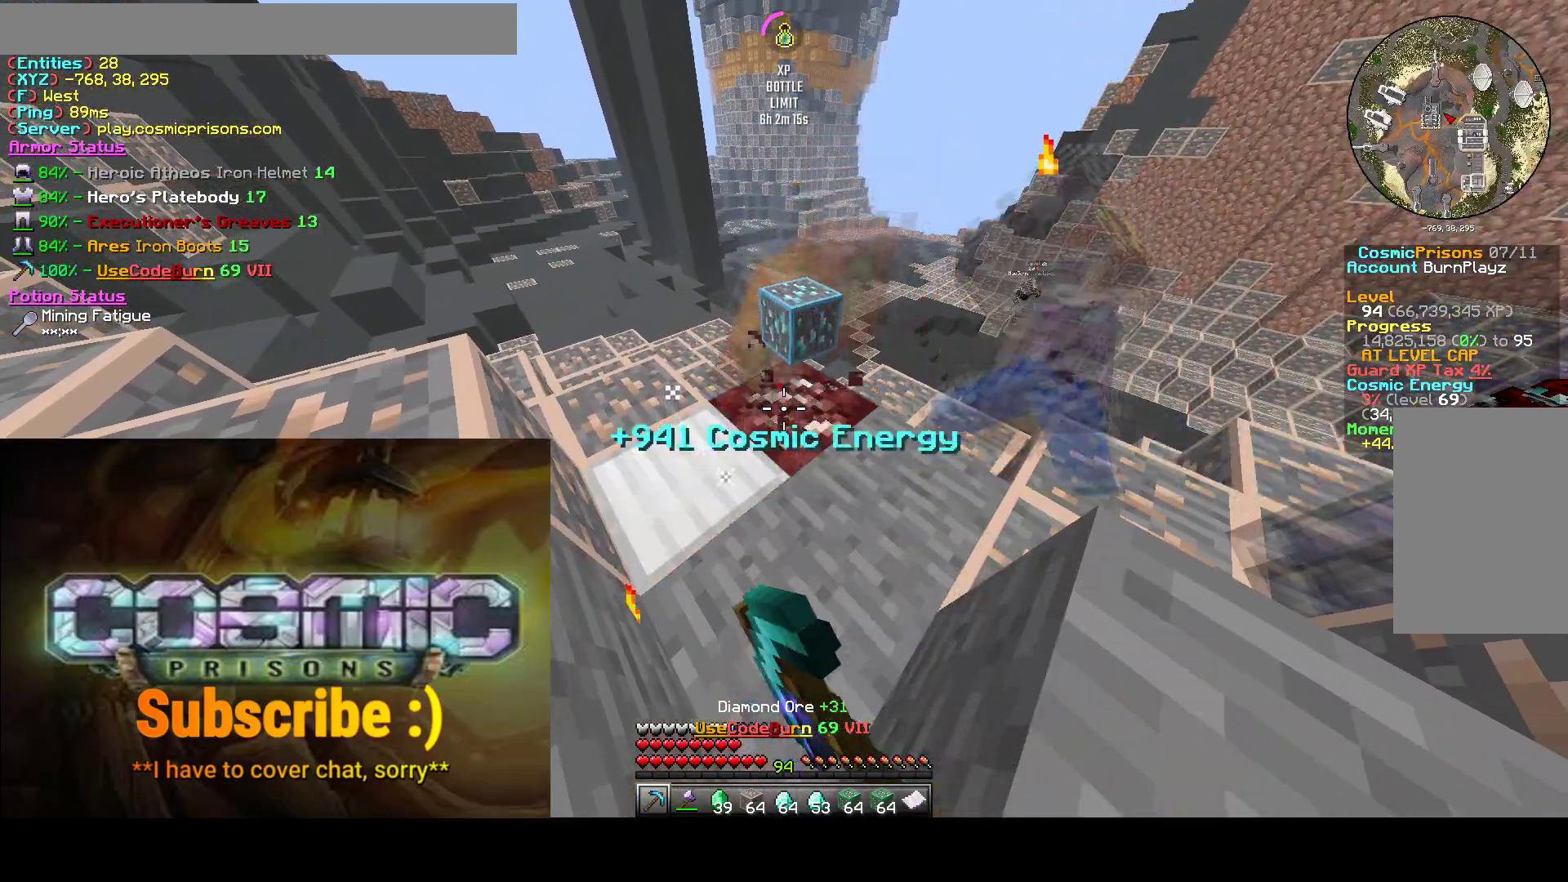
{"keys": ["a", "s"], "mouse": ["left"], "events": [[150, "a", "down"]]}
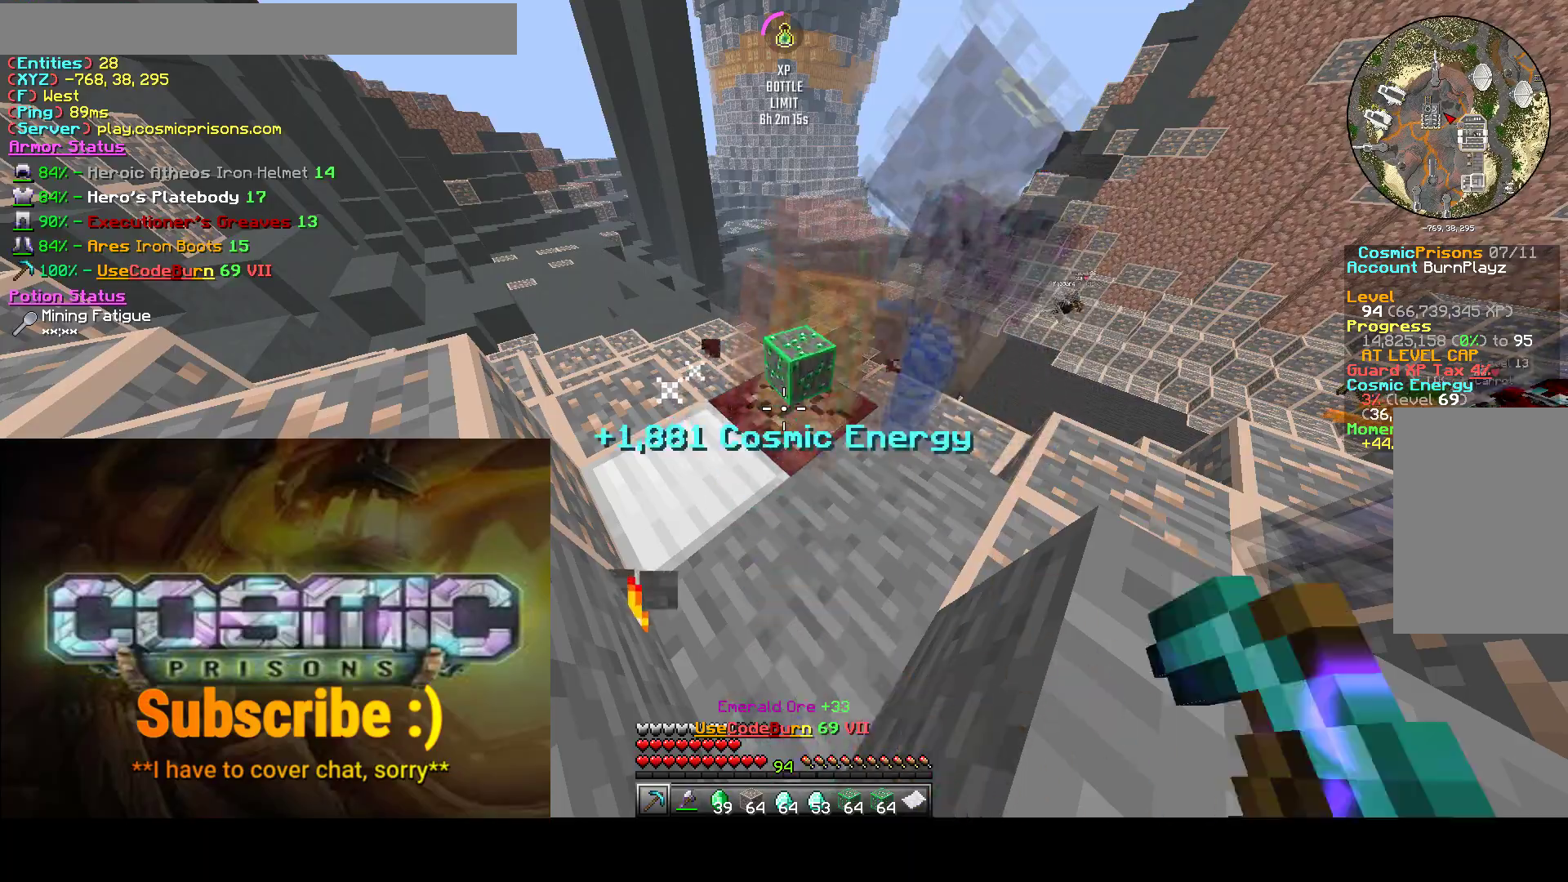
{"keys": ["a", "s"], "mouse": ["left"], "events": []}
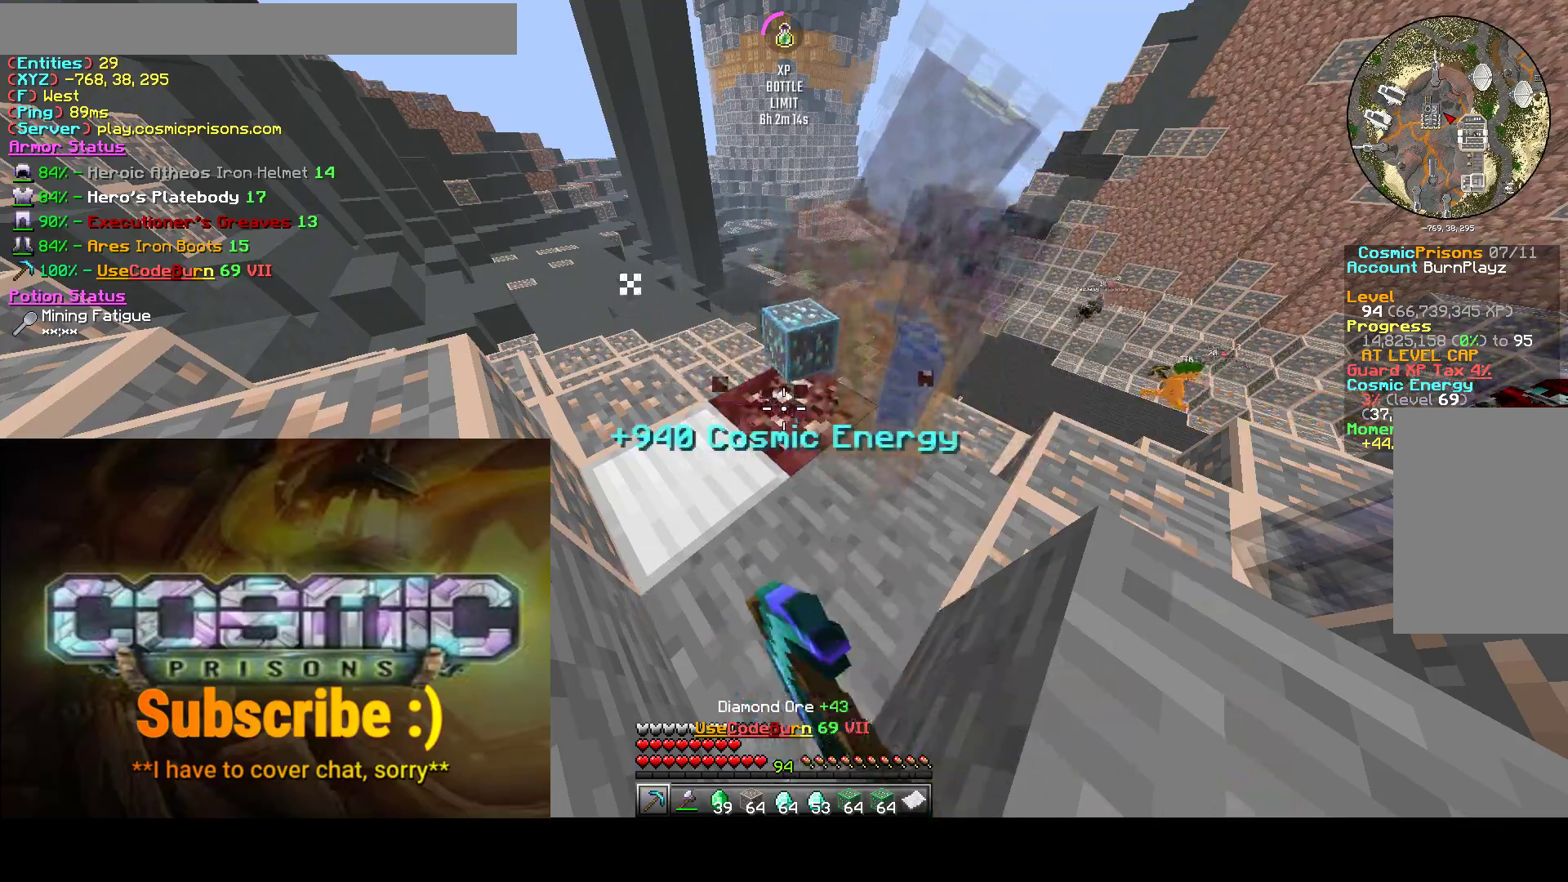
{"keys": ["a", "s"], "mouse": ["left"], "events": [[300, "a", "up"], [350, "s", "up"], [367, "a", "down"], [433, "s", "down"]]}
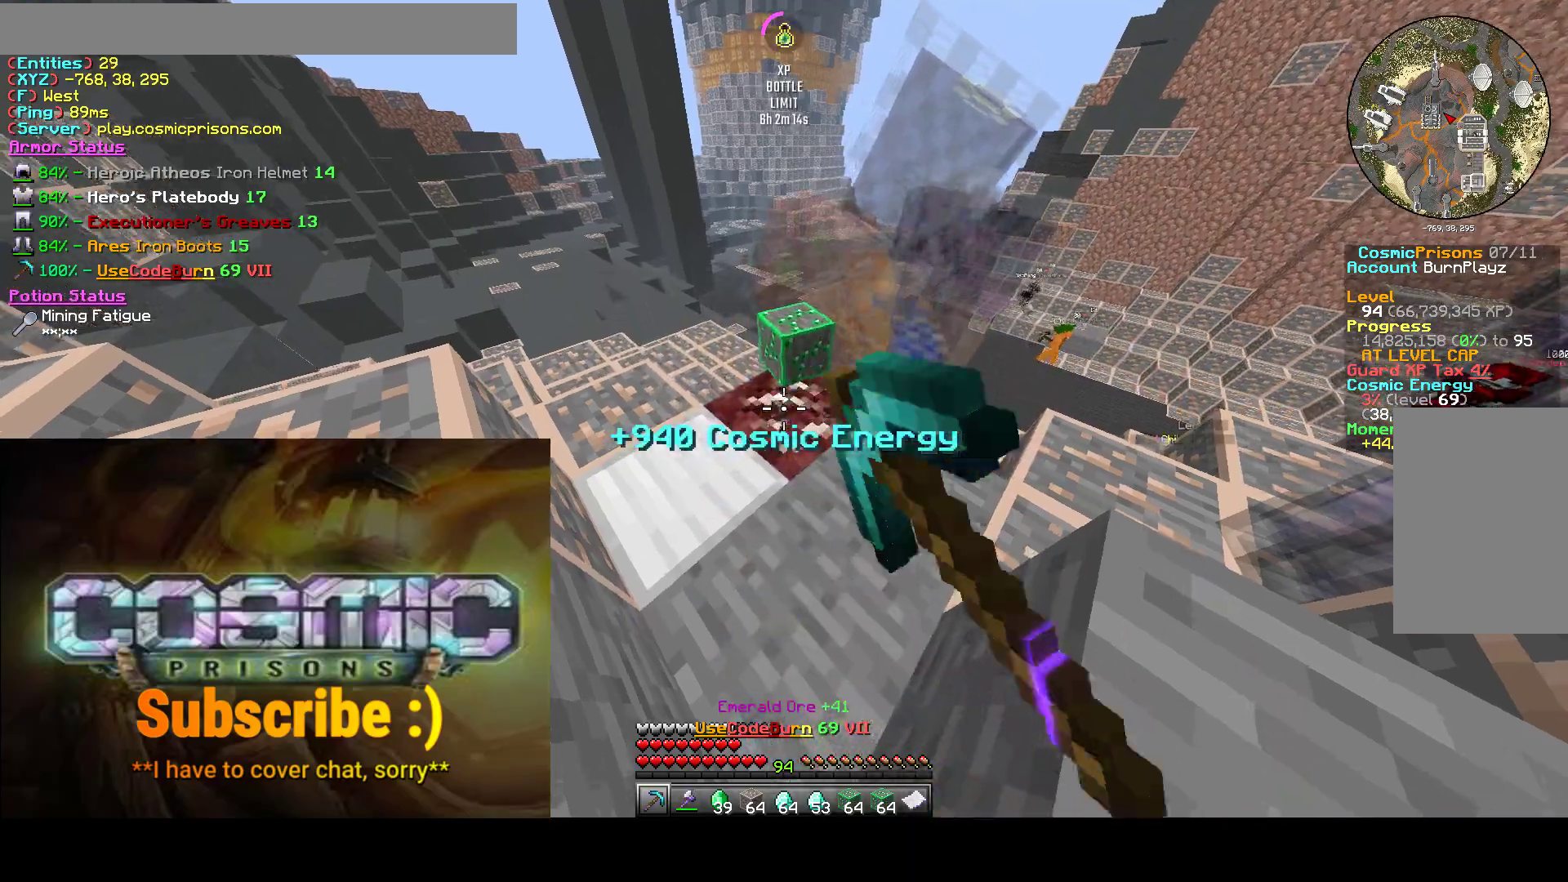
{"keys": ["a", "s"], "mouse": ["left"], "events": []}
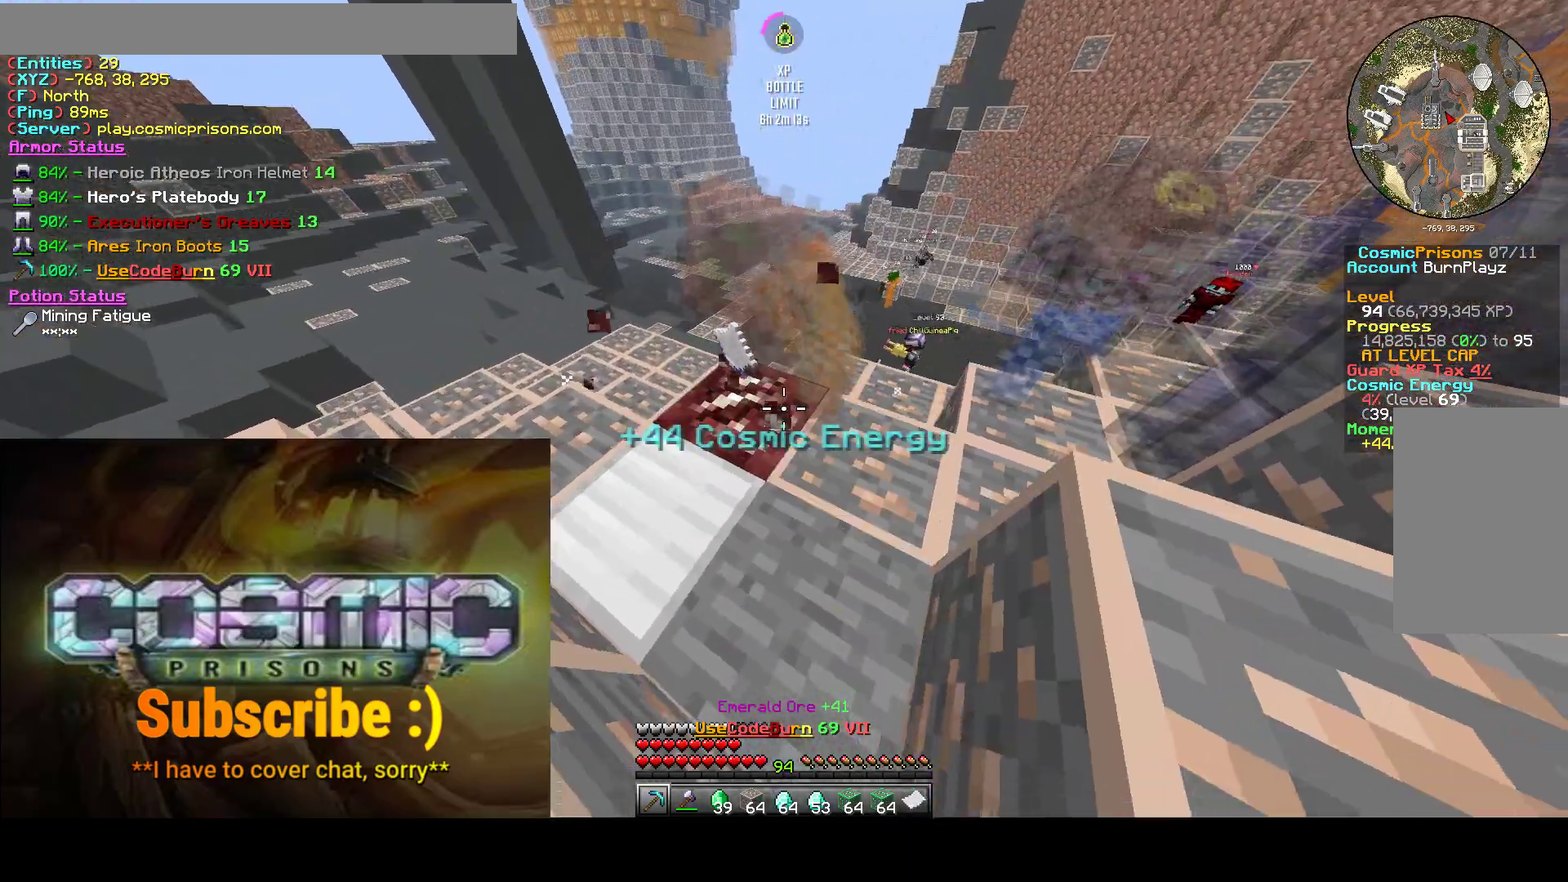
{"keys": ["a"], "mouse": ["left"], "events": [[367, "s", "up"]]}
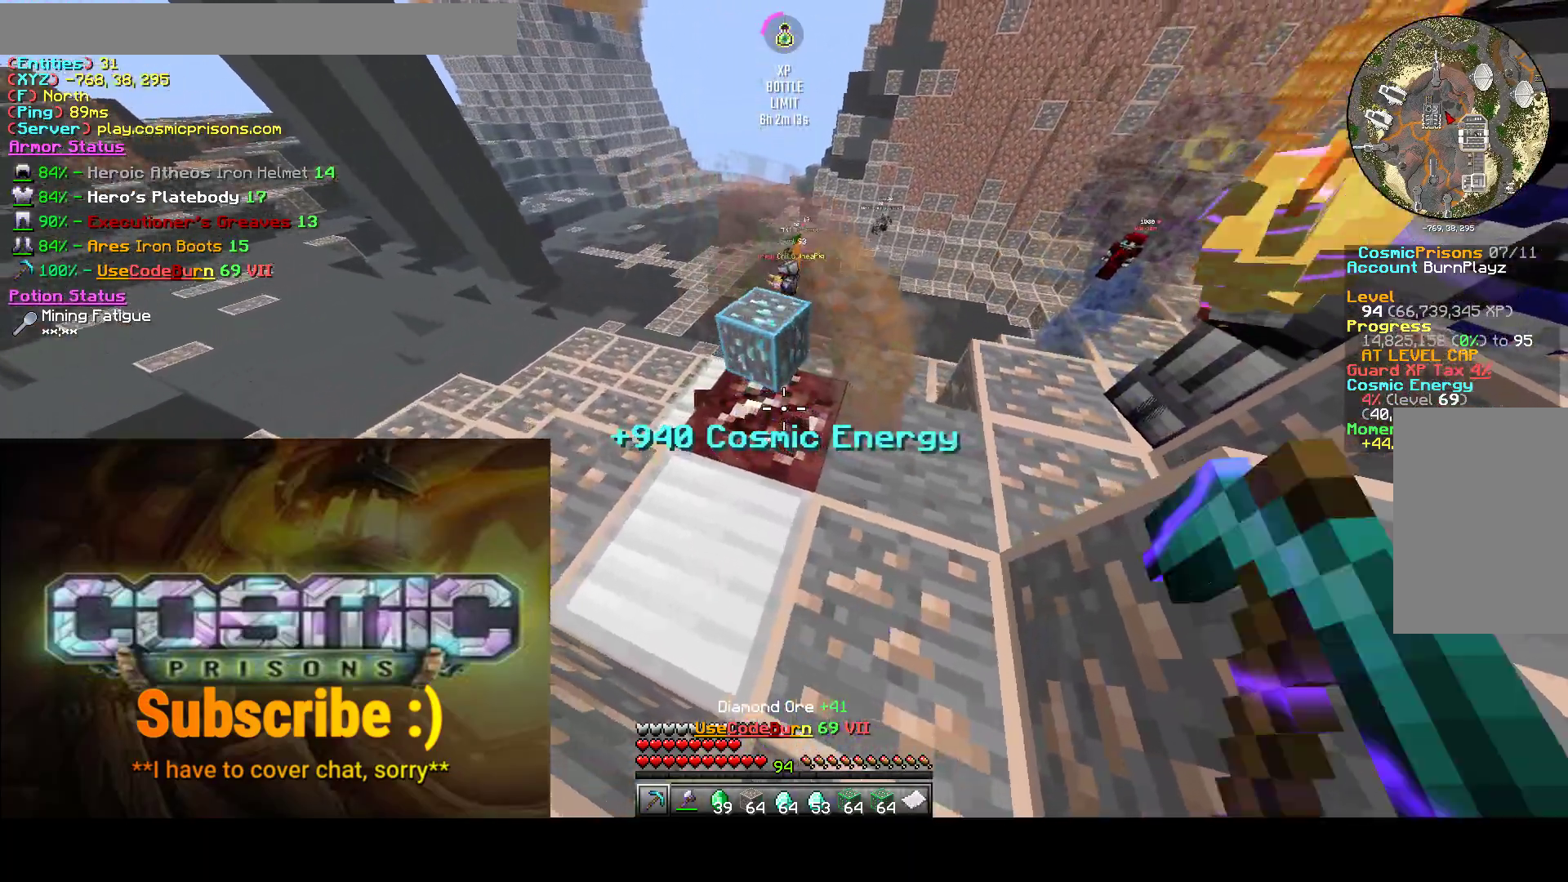
{"keys": ["a", "s"], "mouse": ["left"], "events": [[50, "s", "down"]]}
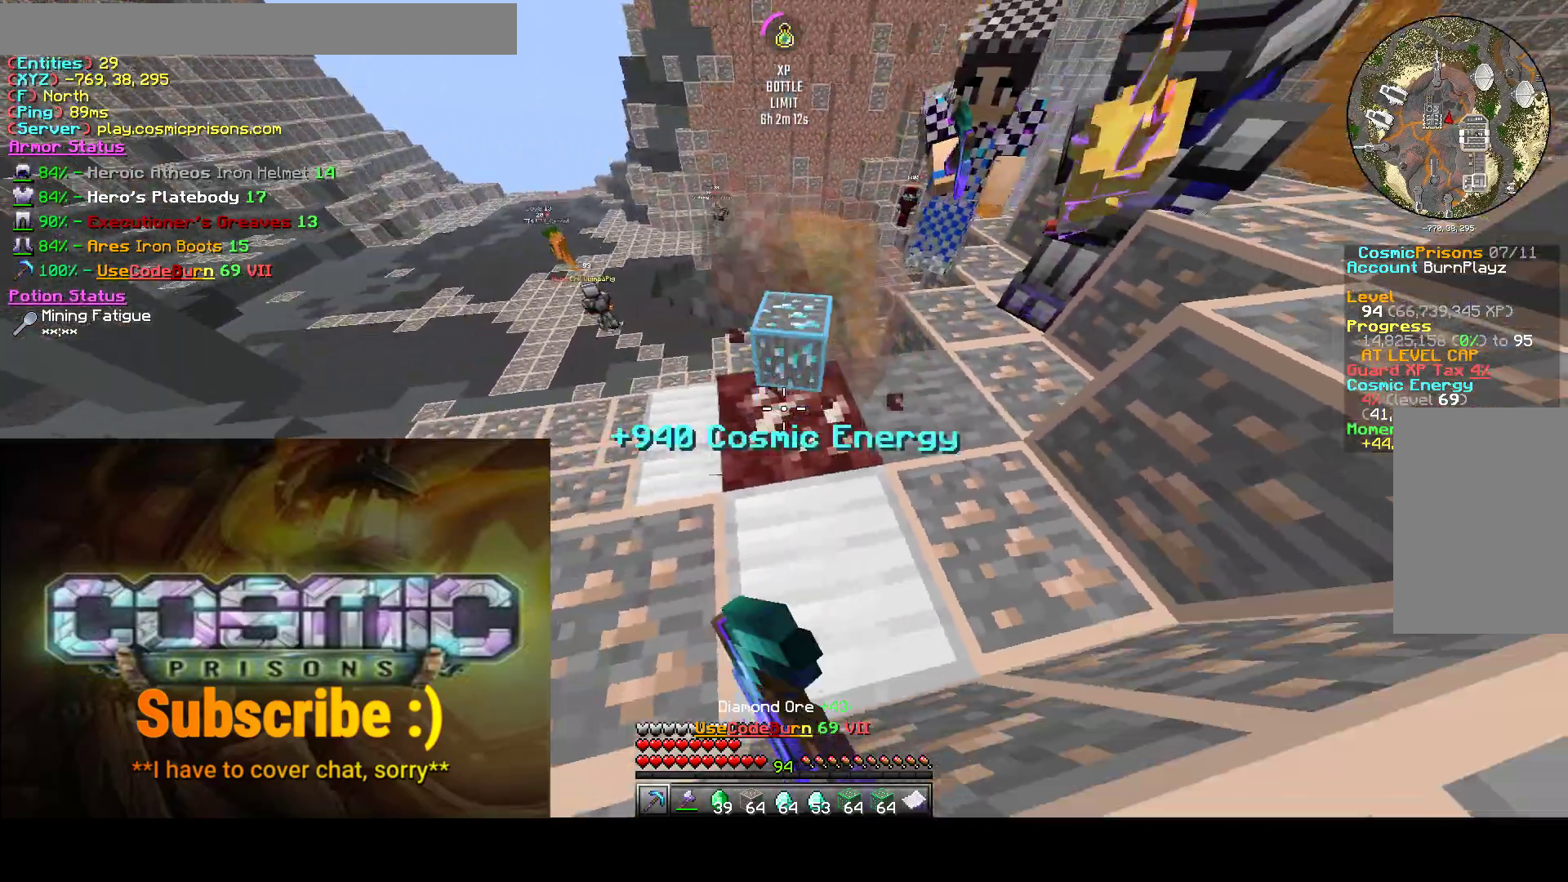
{"keys": ["a", "s"], "mouse": ["left"], "events": []}
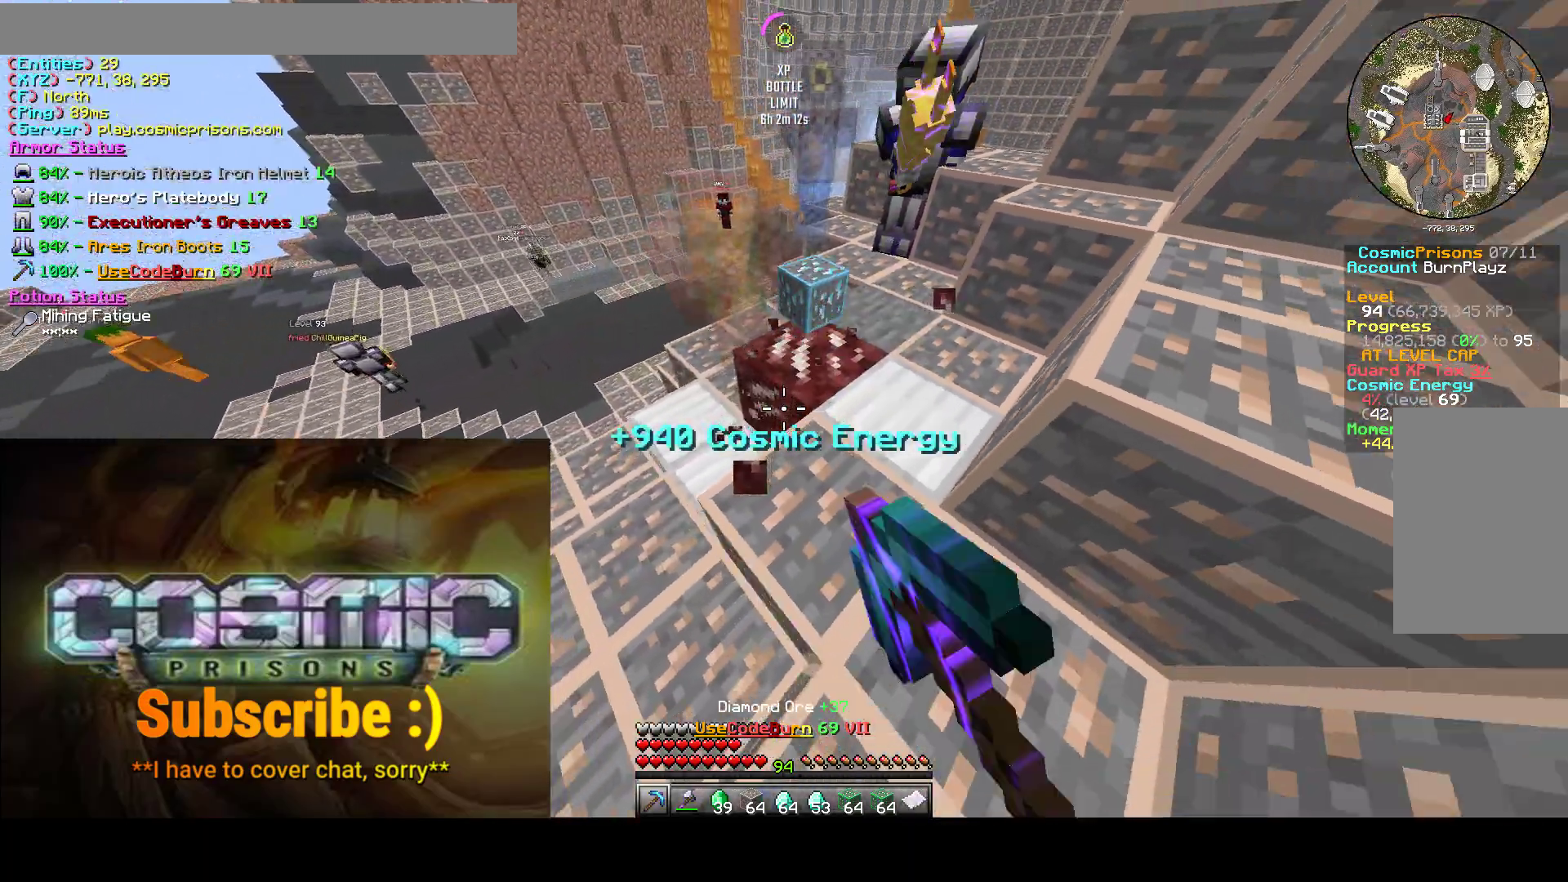
{"keys": ["a", "w"], "mouse": ["left"], "events": [[67, "s", "up"], [333, "w", "down"]]}
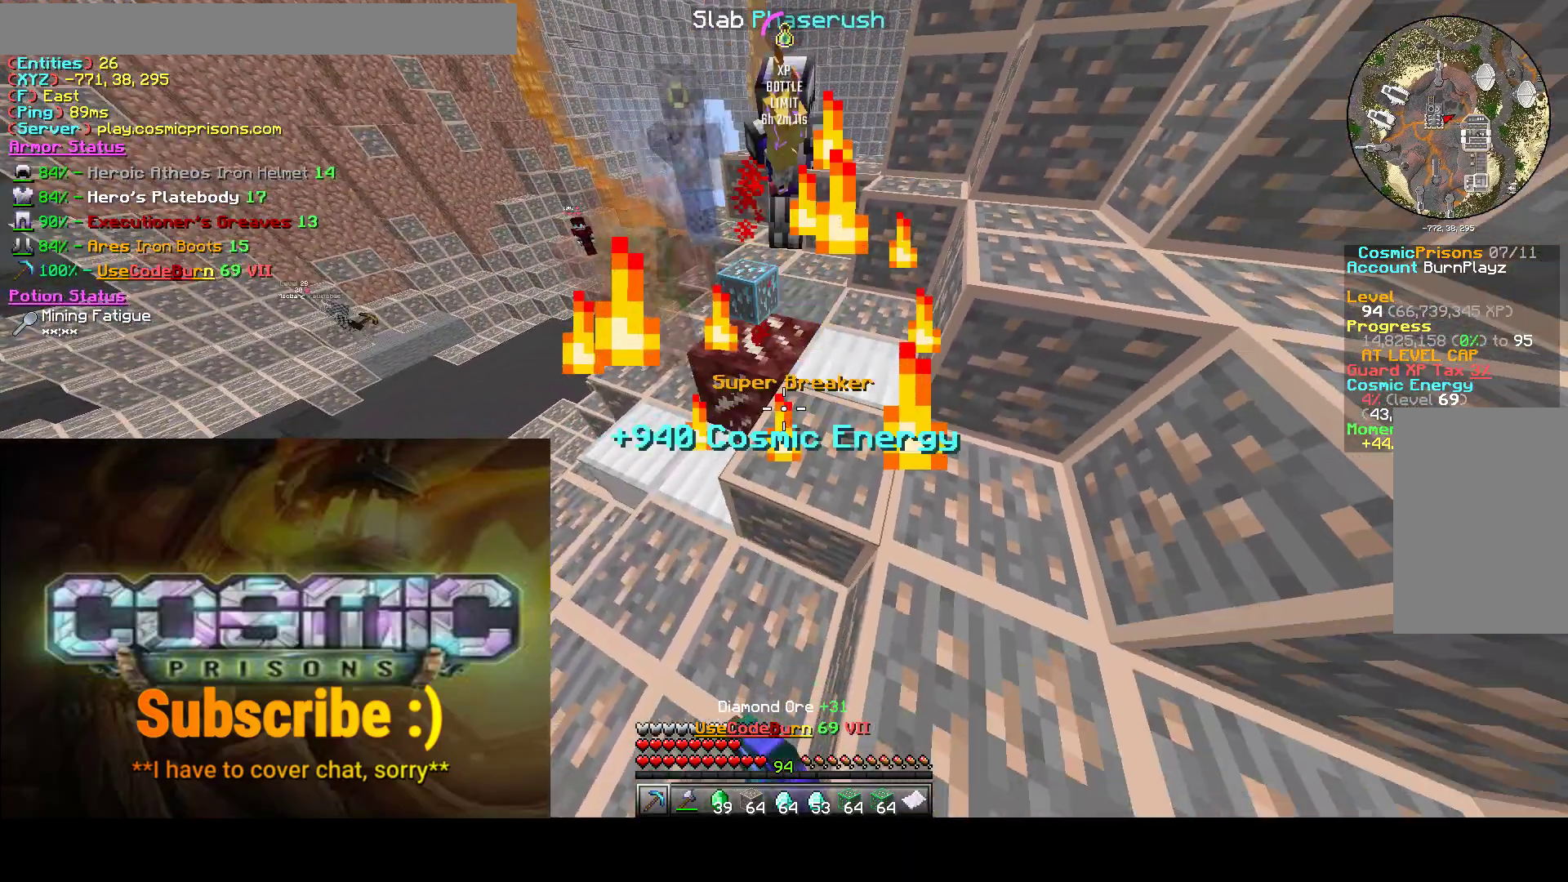
{"keys": ["w"], "mouse": ["left"], "events": [[467, "a", "up"]]}
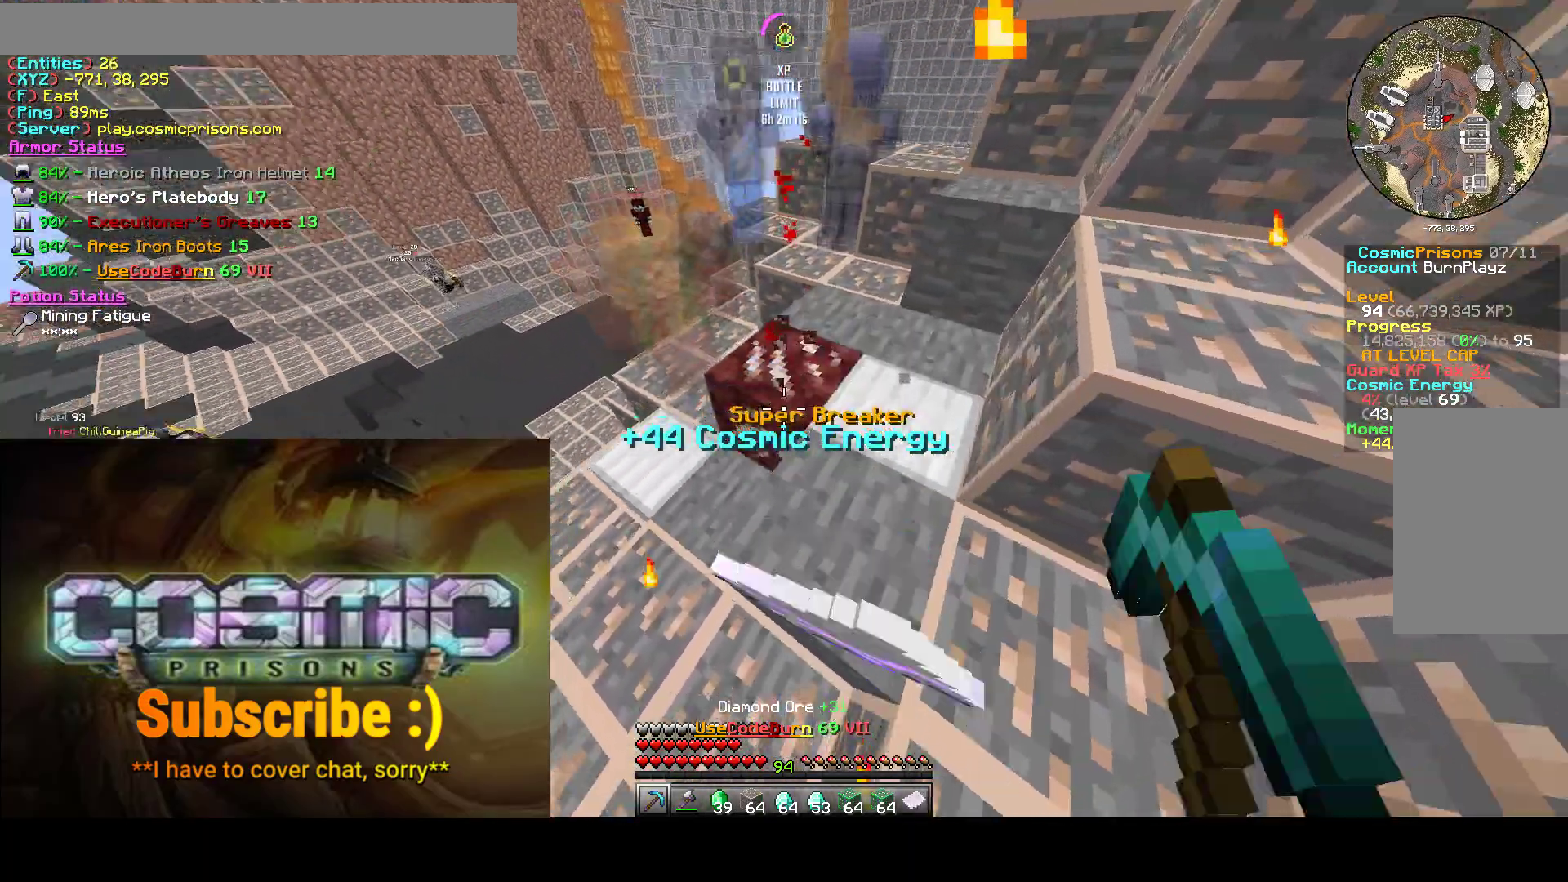
{"keys": ["d", "w"], "mouse": ["left"], "events": [[33, "d", "down"]]}